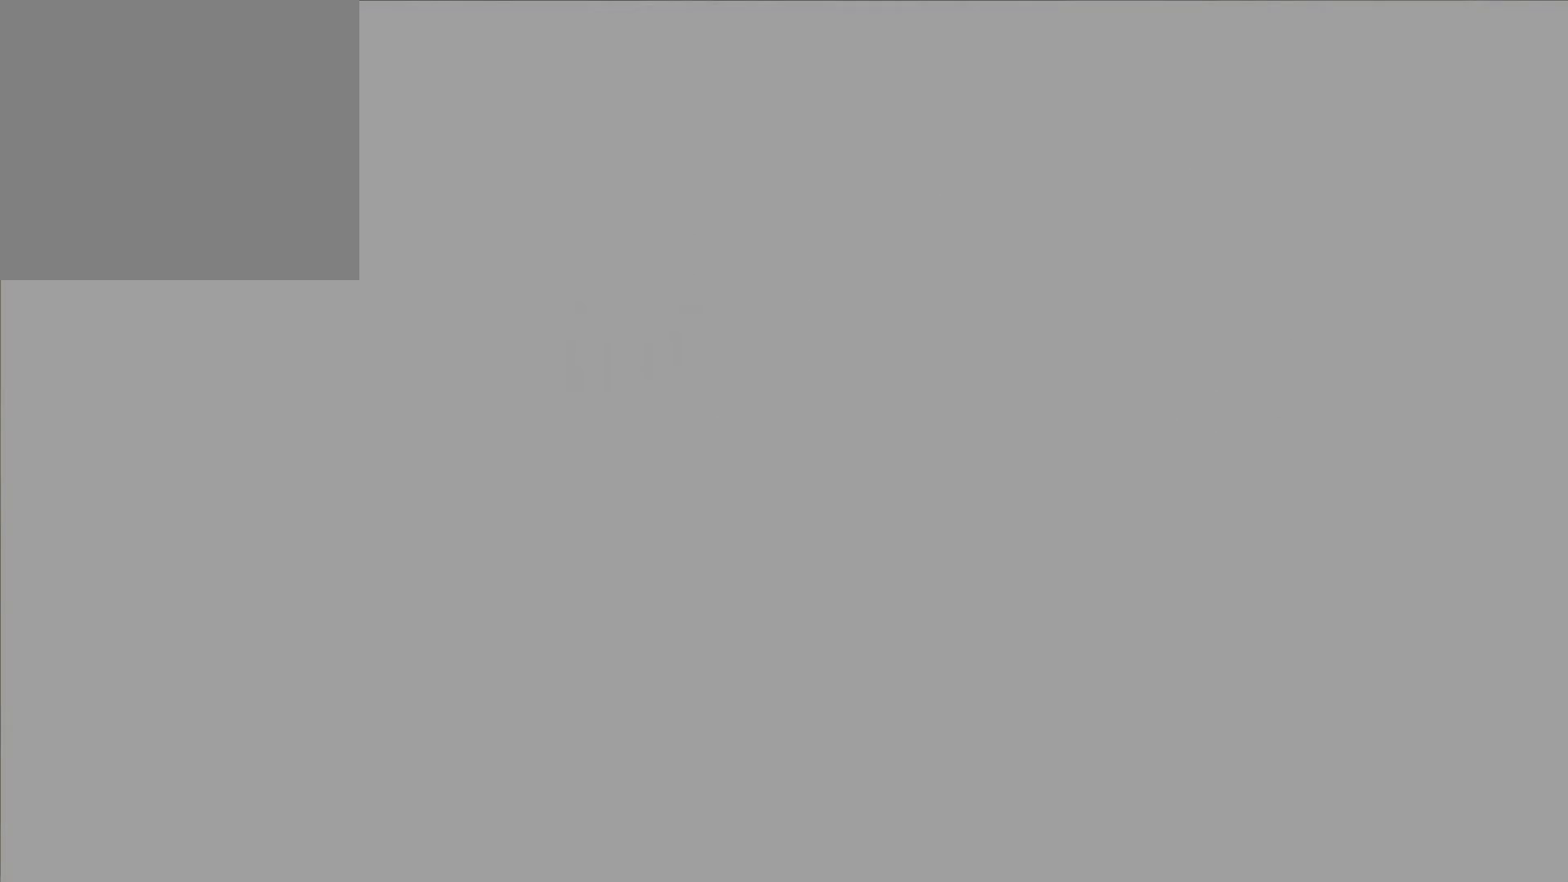
Gameplay with a controller (Xbox layout); each line is a JSON object with the inputs held at the frame after it. "events" lists button and stick changes between this image and that frame as [ms after this image, input, new state], when the widget could be followed in between.
{"buttons": ["A"], "left_stick": "up", "right_stick": "center", "events": [[500, "A", "down"]]}
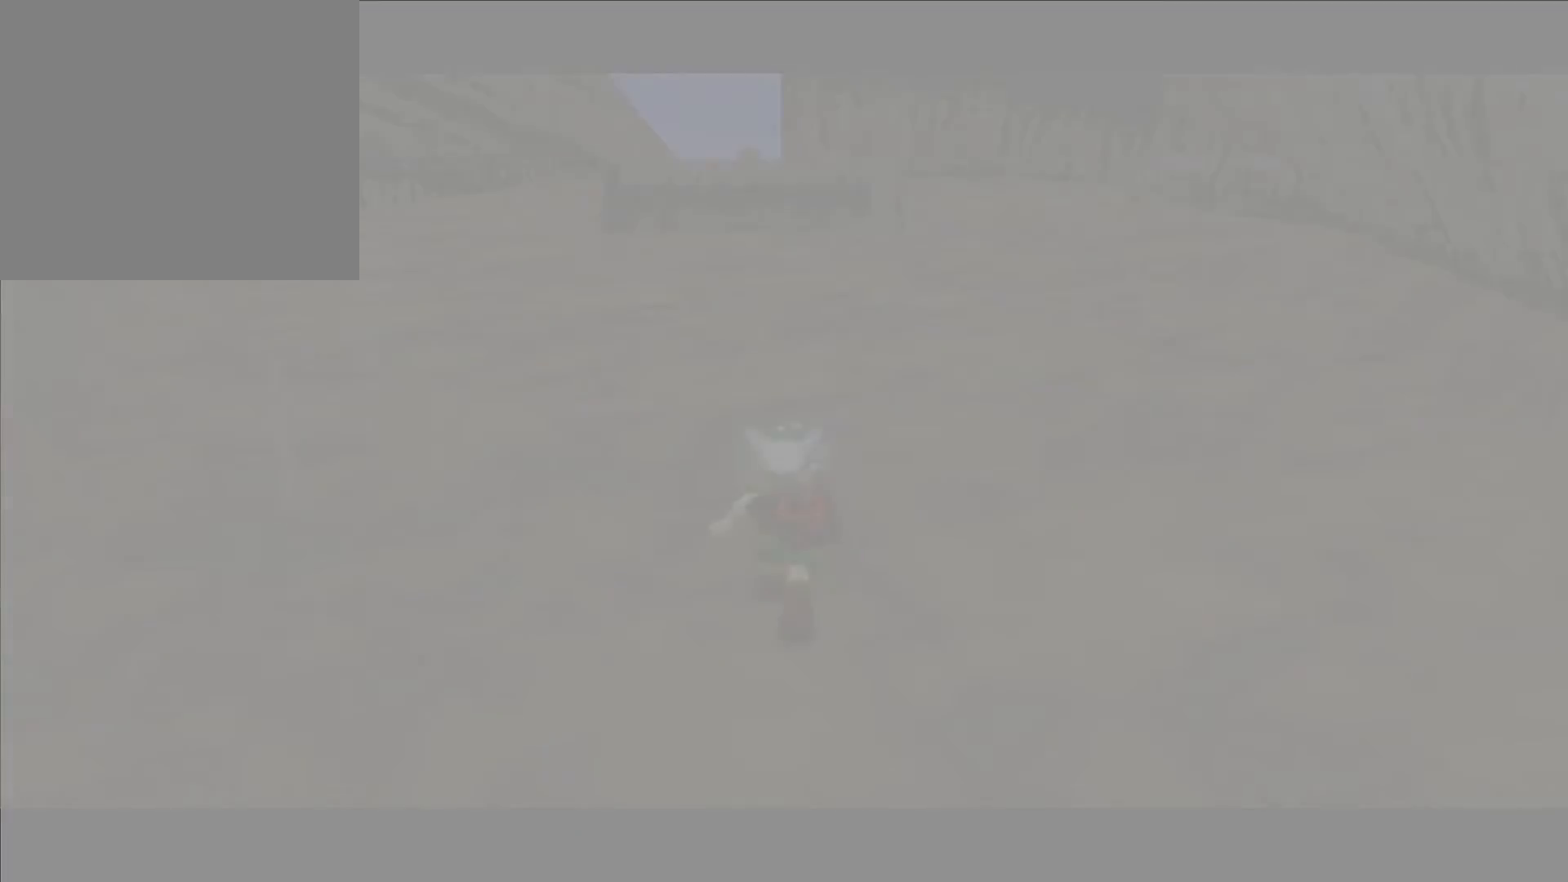
{"buttons": [], "left_stick": "up", "right_stick": "center", "events": [[33, "A", "up"]]}
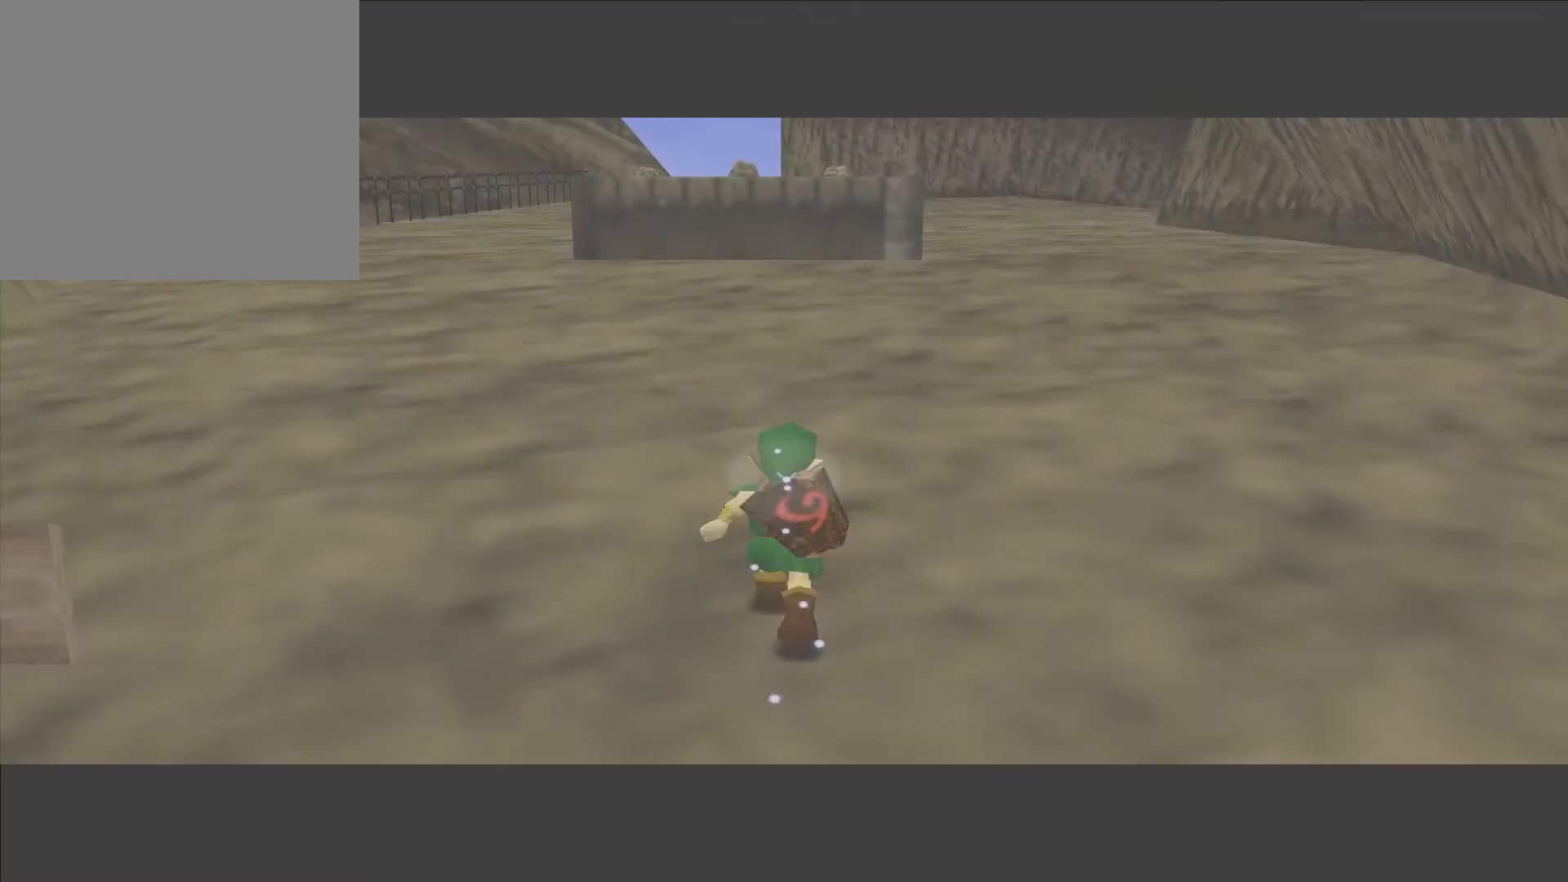
{"buttons": [], "left_stick": "up", "right_stick": "center", "events": []}
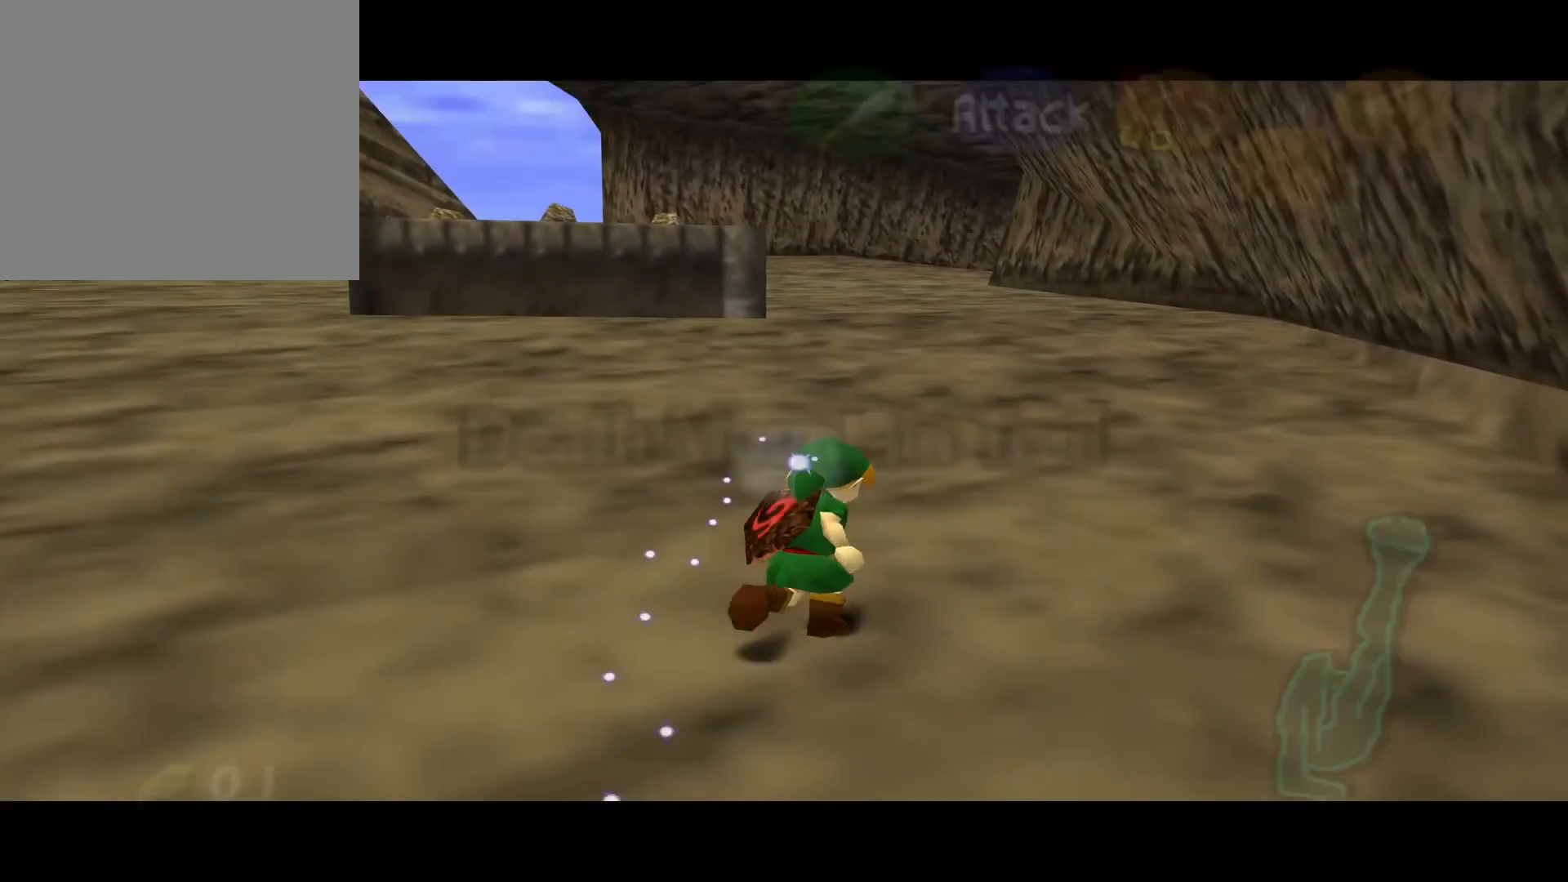
{"buttons": [], "left_stick": "up", "right_stick": "center", "events": [[350, "A", "down"], [500, "A", "up"]]}
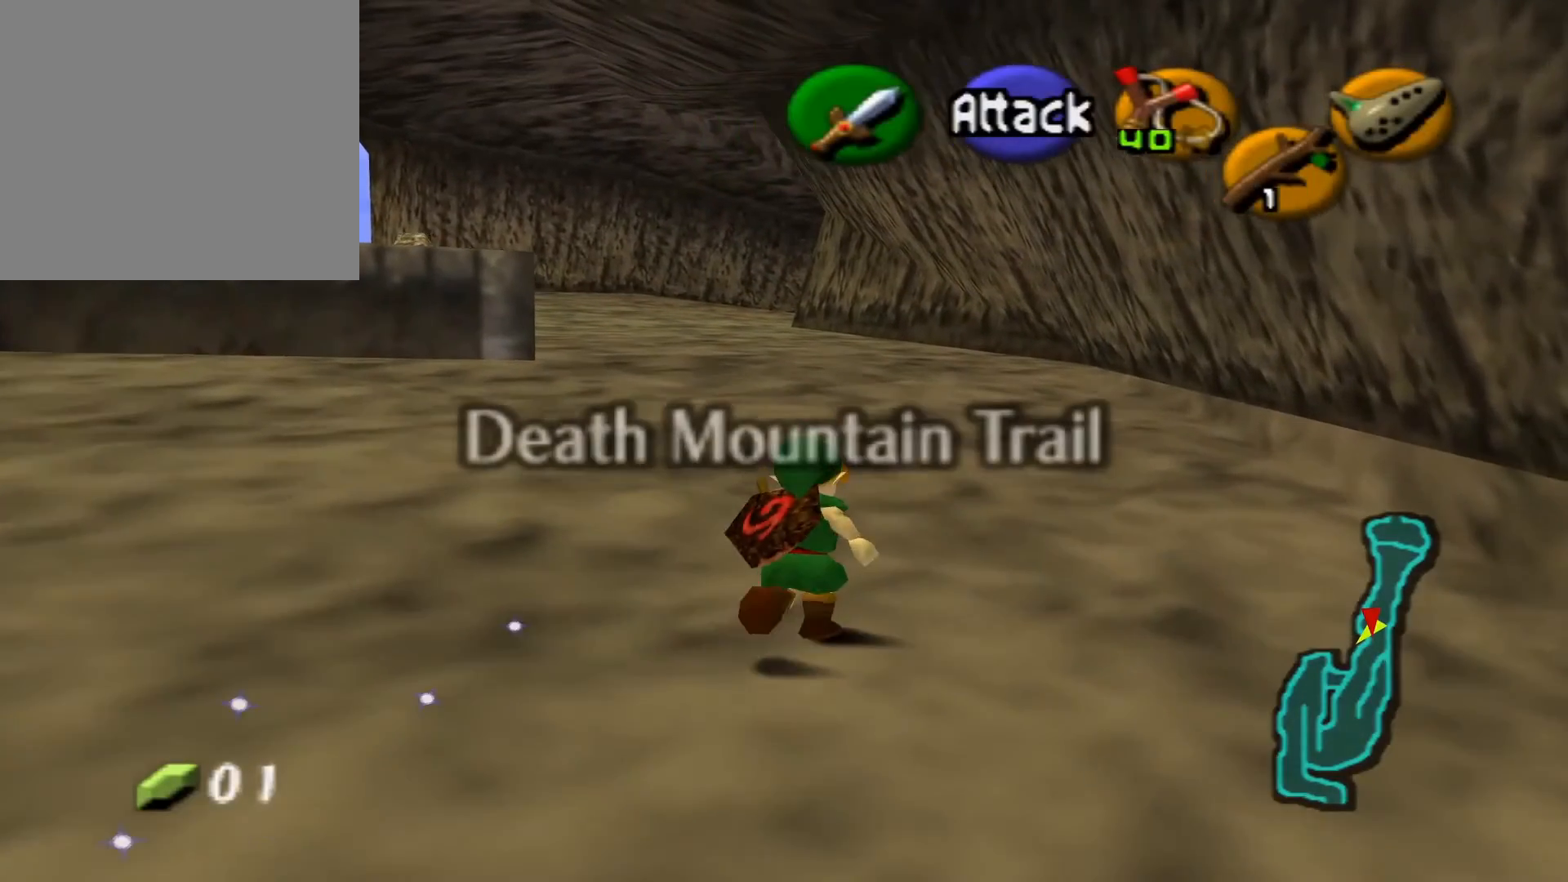
{"buttons": ["A"], "left_stick": "up", "right_stick": "center", "events": [[450, "A", "down"]]}
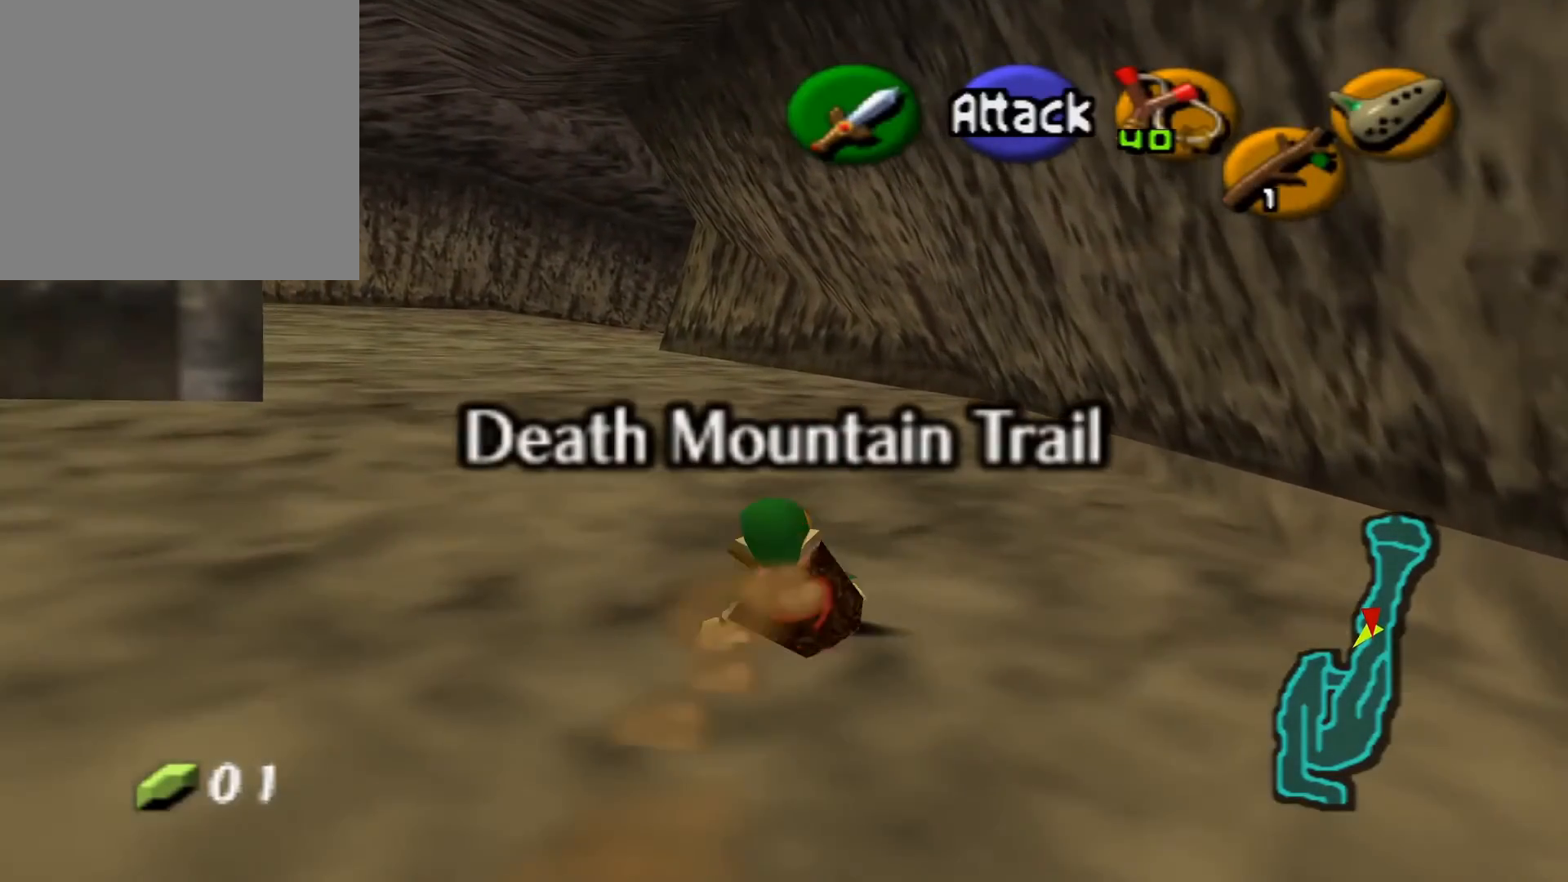
{"buttons": [], "left_stick": "up", "right_stick": "center", "events": [[233, "A", "up"]]}
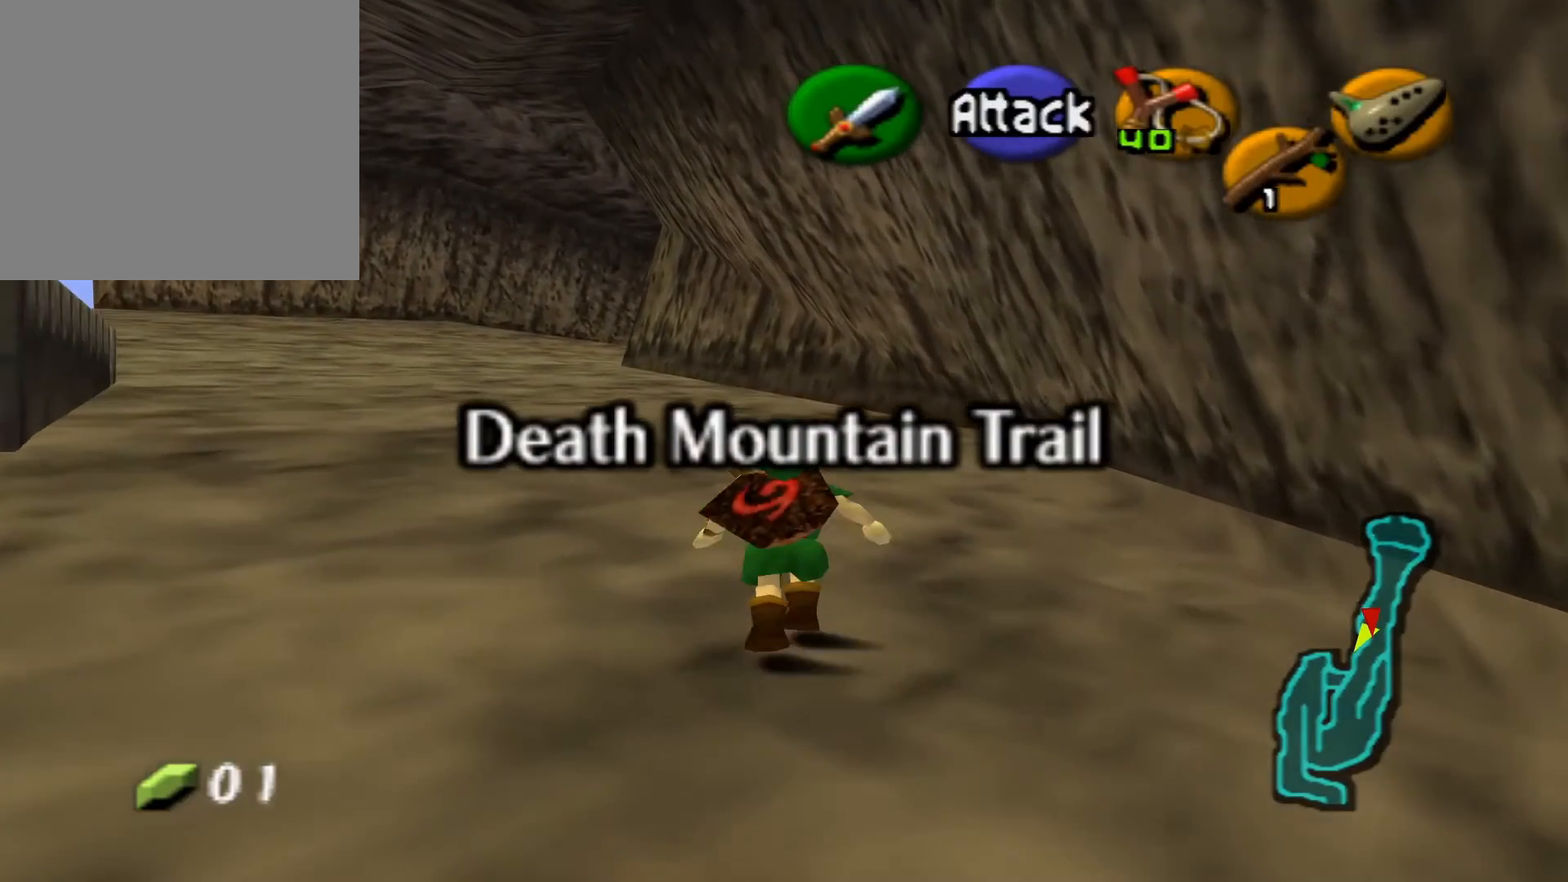
{"buttons": [], "left_stick": "up", "right_stick": "center", "events": []}
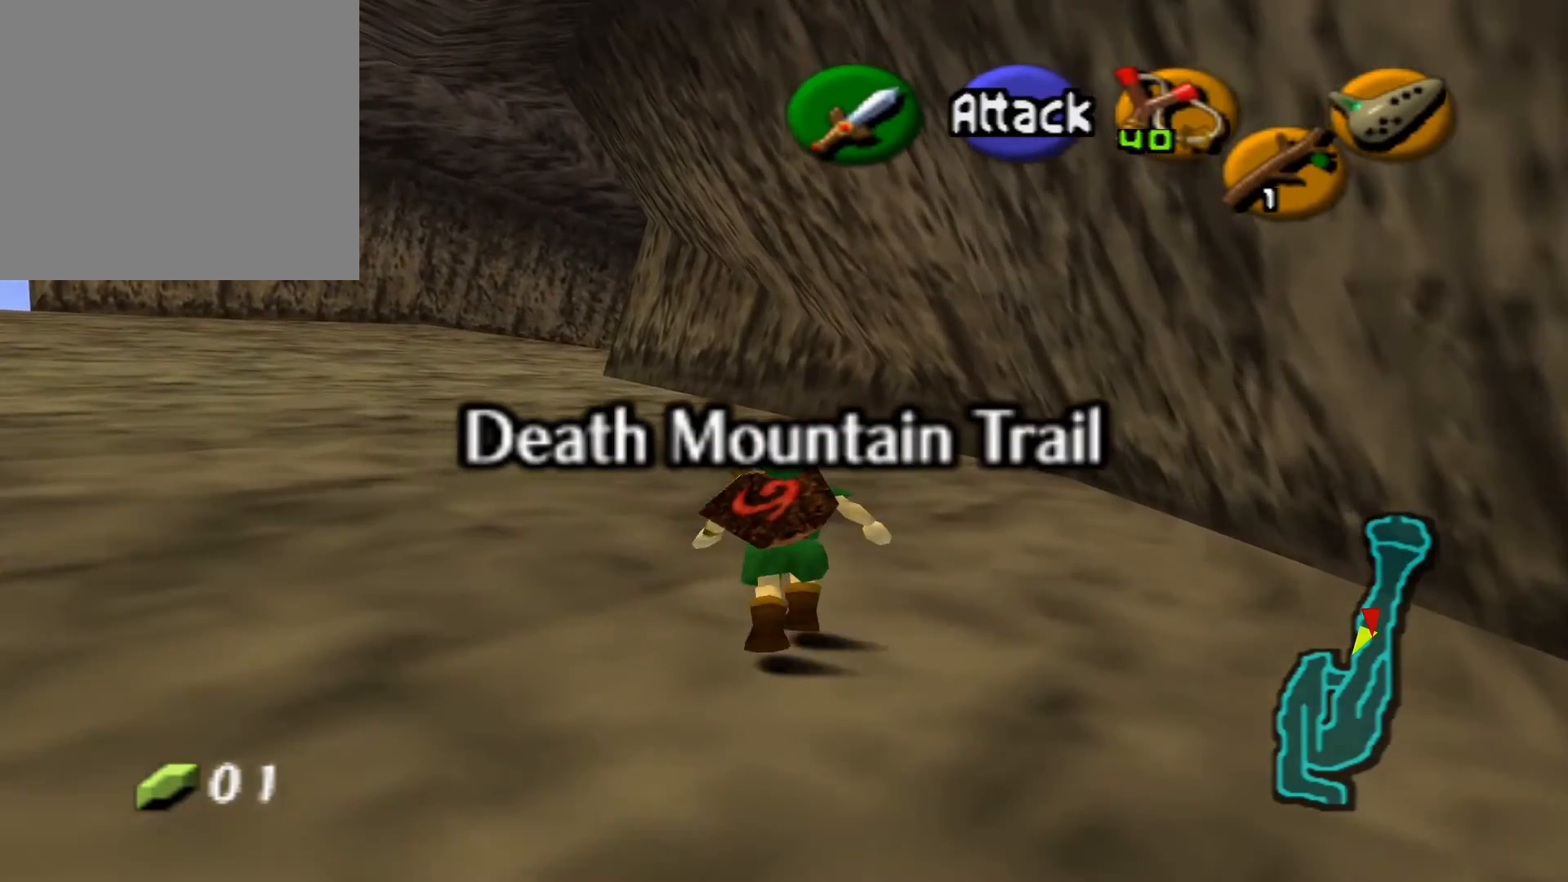
{"buttons": [], "left_stick": "up", "right_stick": "center", "events": []}
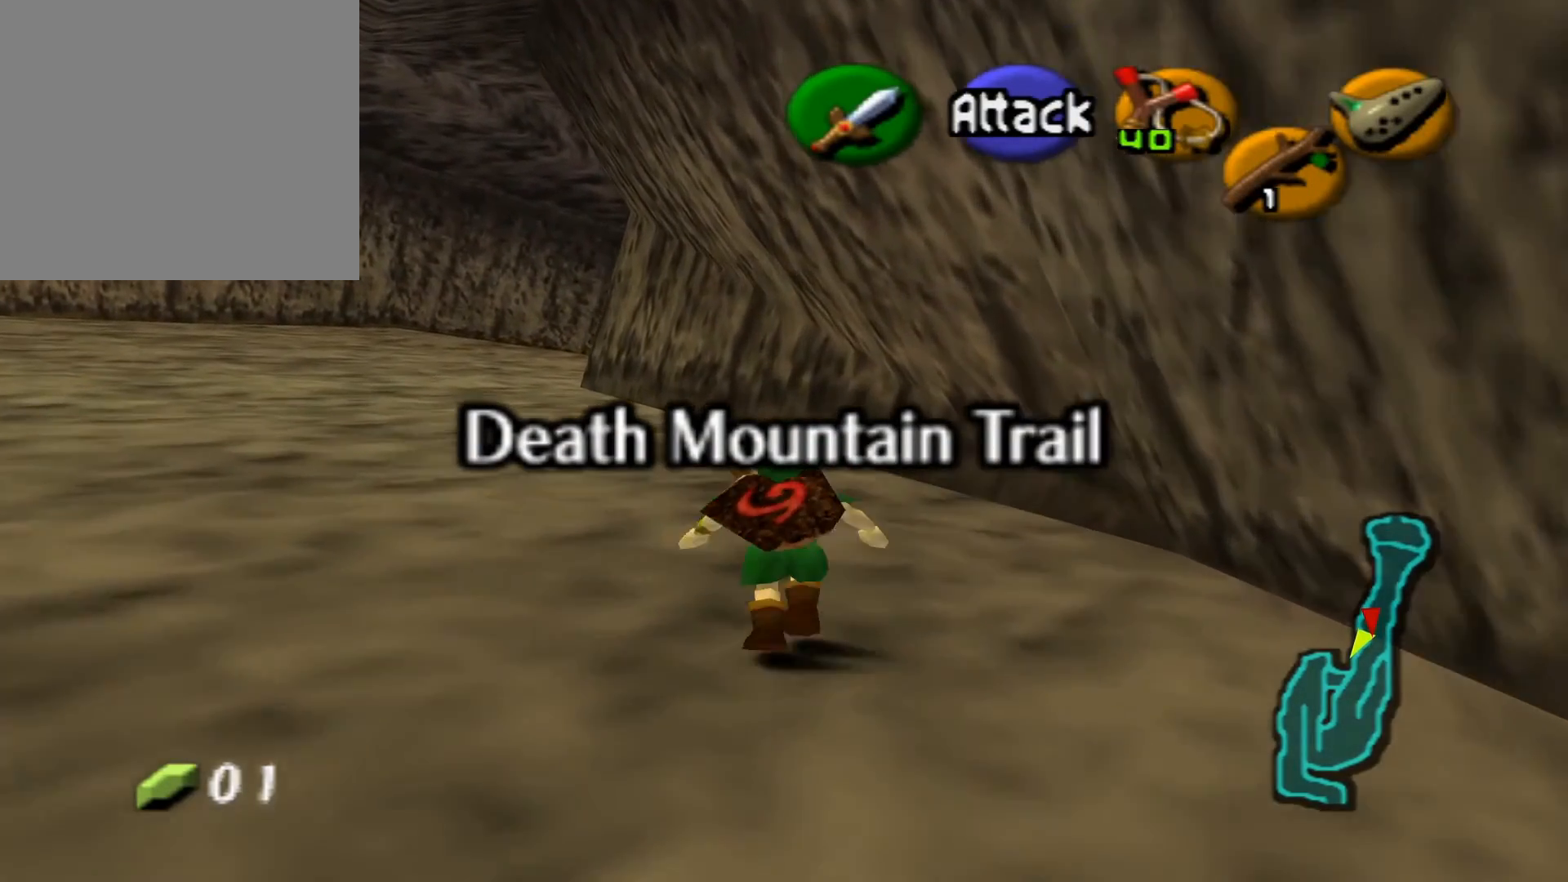
{"buttons": [], "left_stick": "up", "right_stick": "center", "events": []}
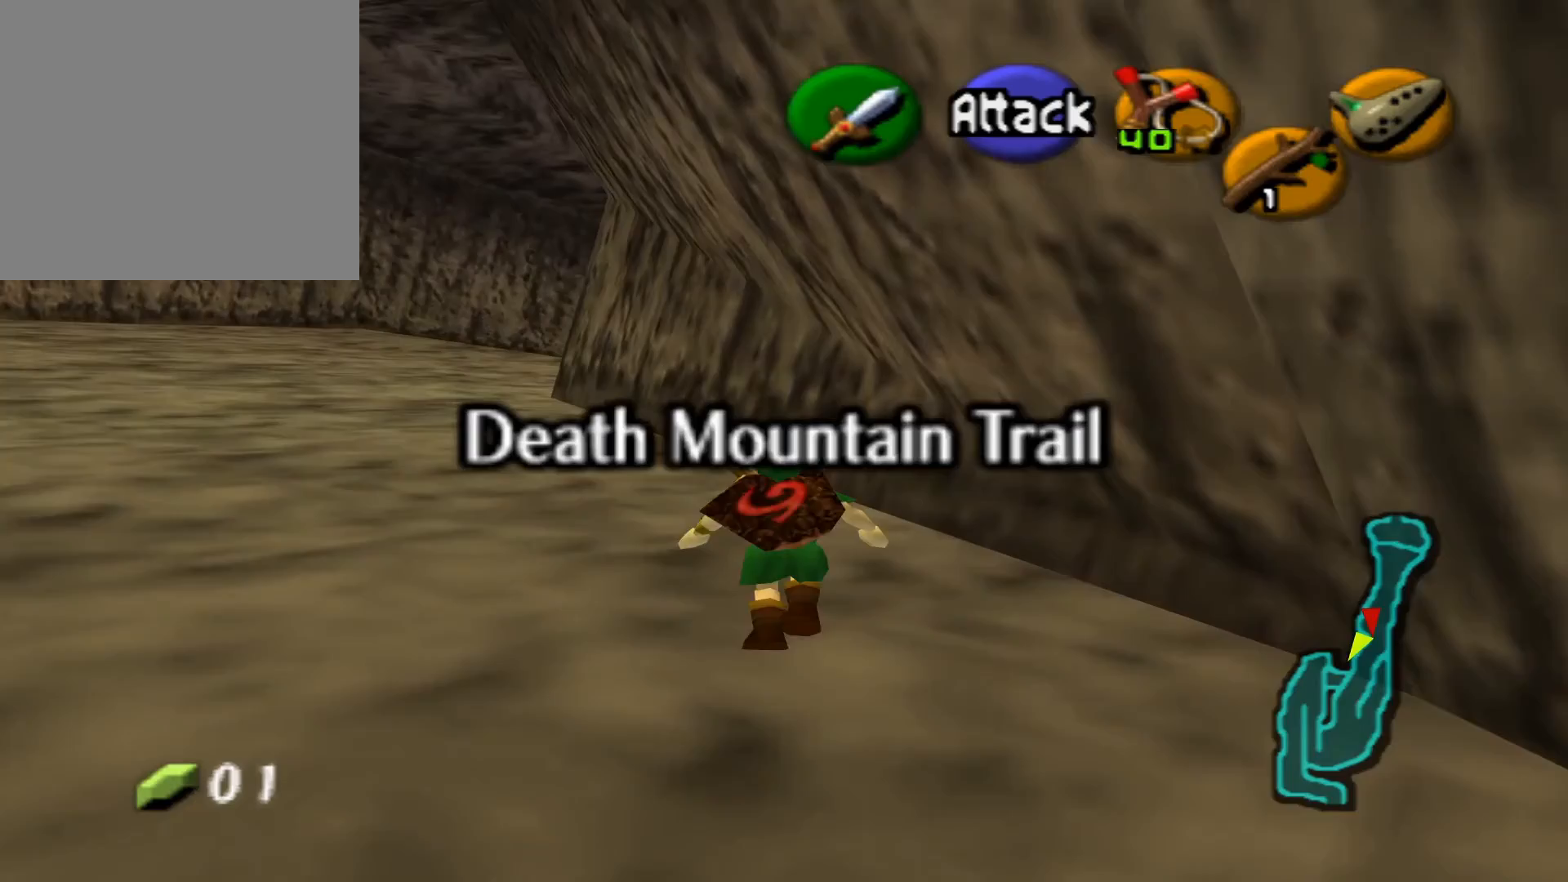
{"buttons": [], "left_stick": "up", "right_stick": "center", "events": [[217, "A", "down"], [417, "A", "up"]]}
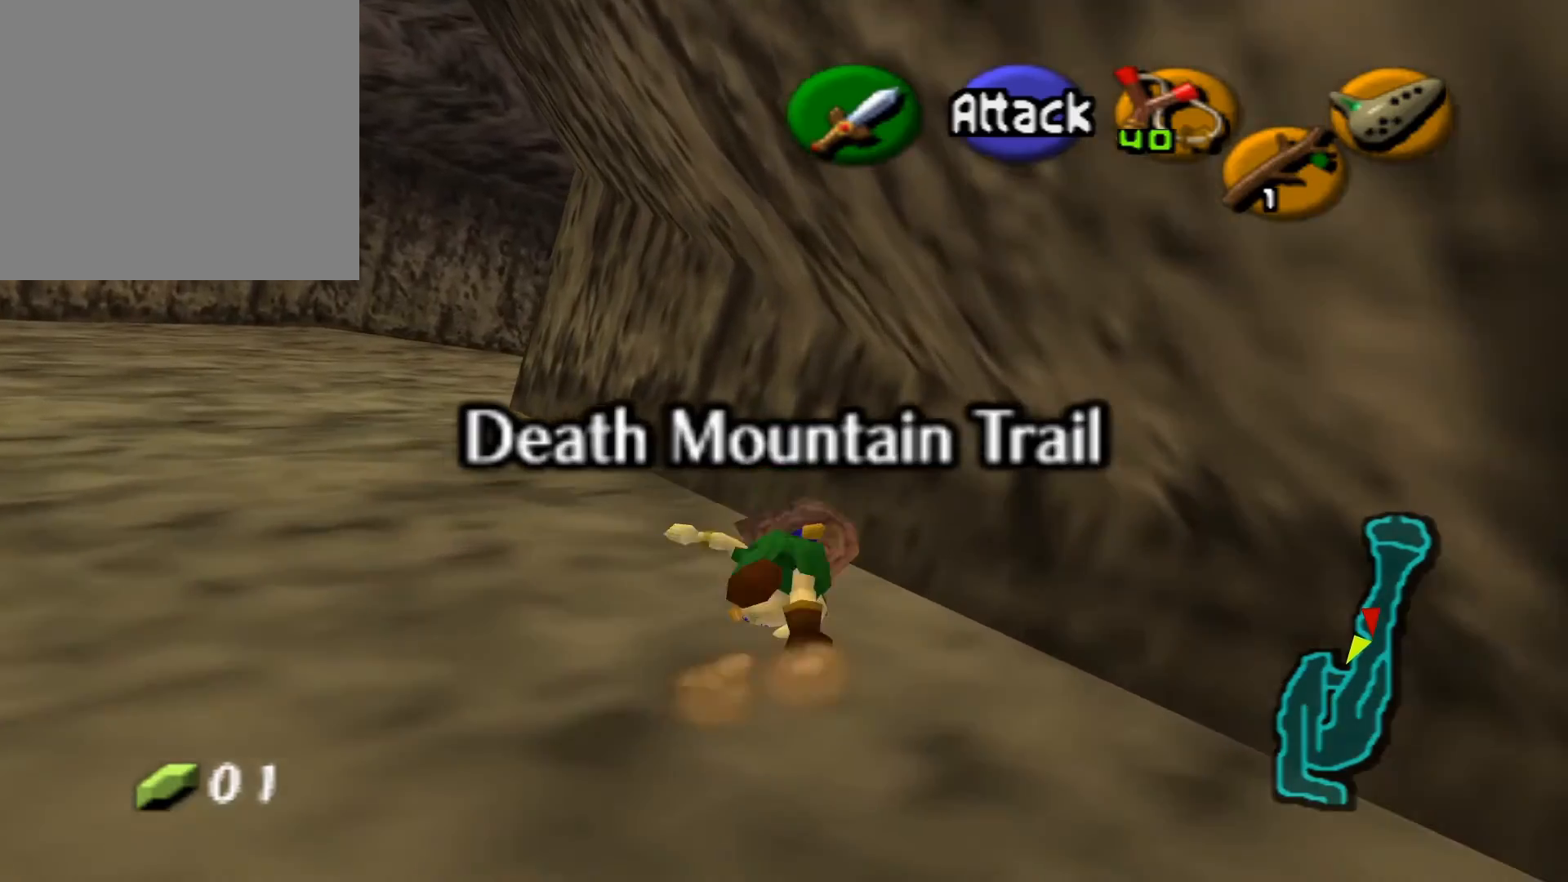
{"buttons": [], "left_stick": "up", "right_stick": "center", "events": []}
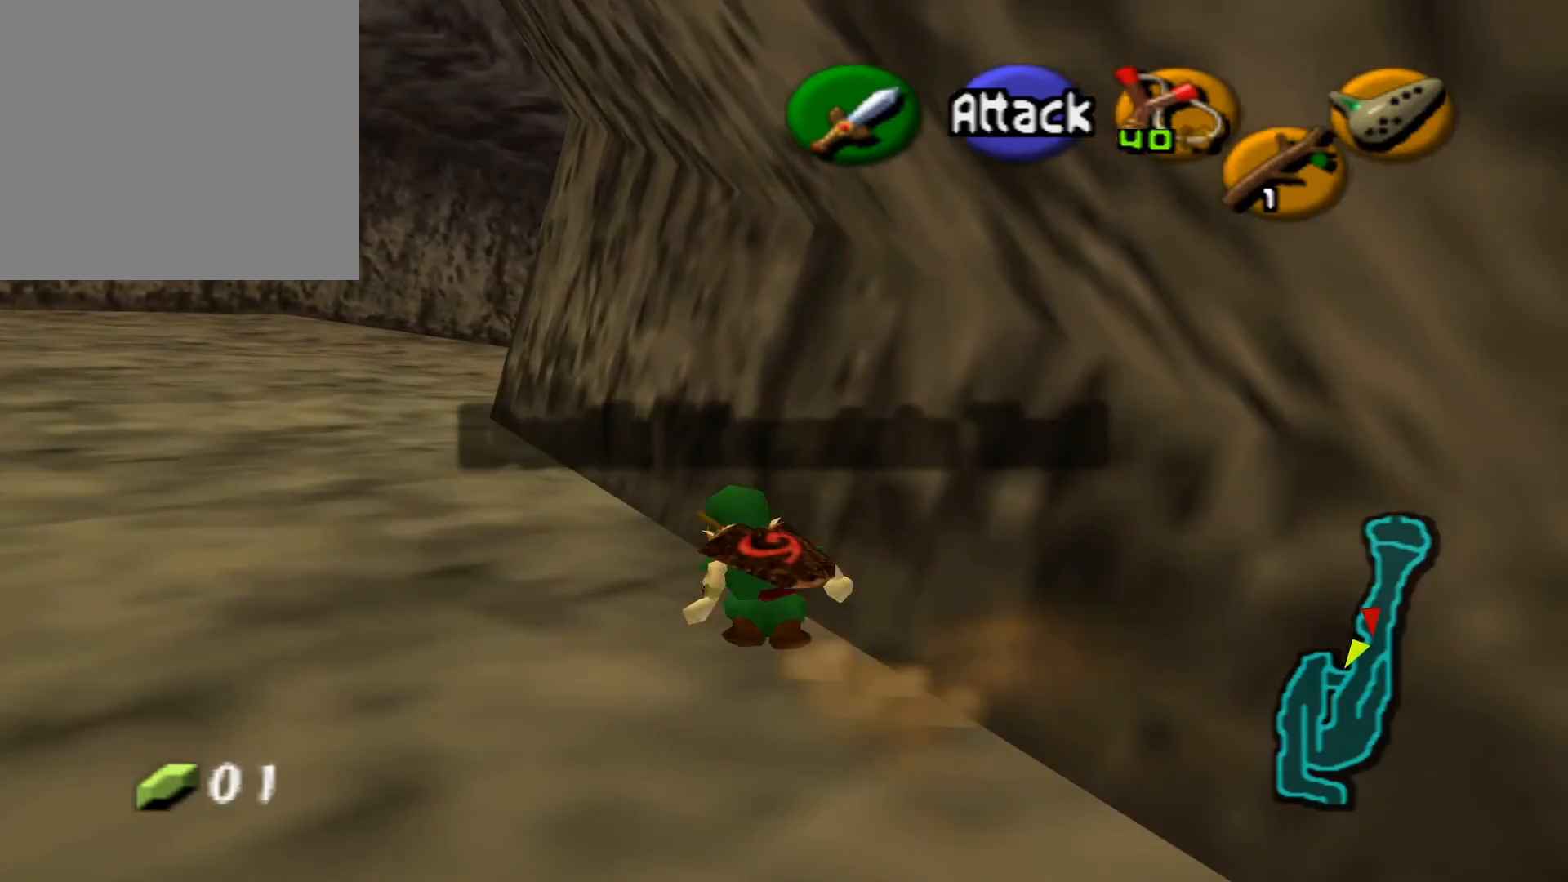
{"buttons": [], "left_stick": "up", "right_stick": "center", "events": []}
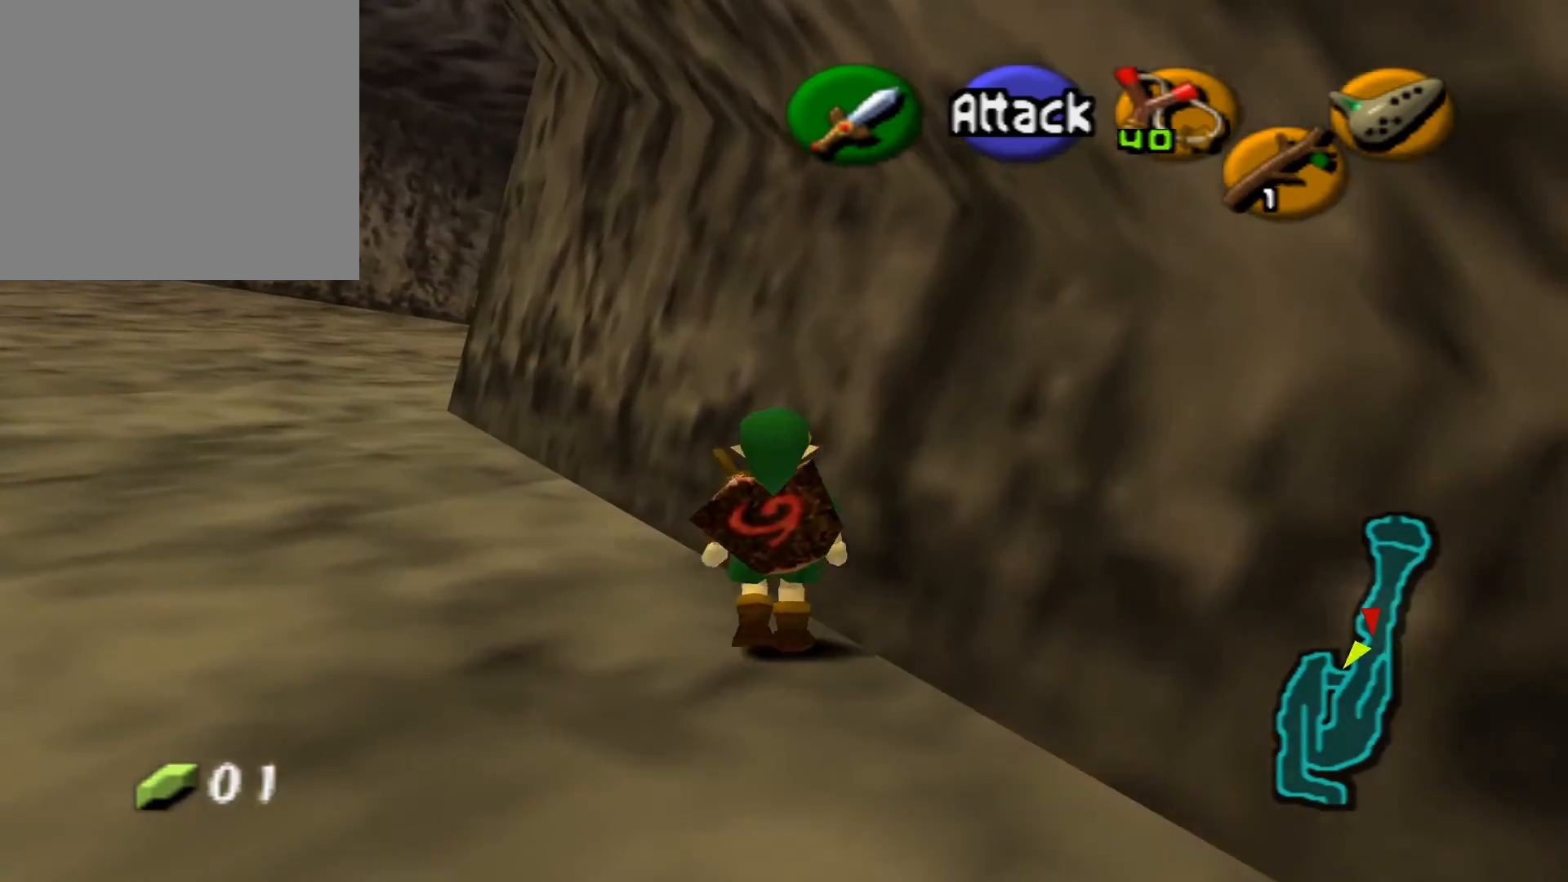
{"buttons": [], "left_stick": "up", "right_stick": "center", "events": [[217, "A", "down"], [367, "A", "up"]]}
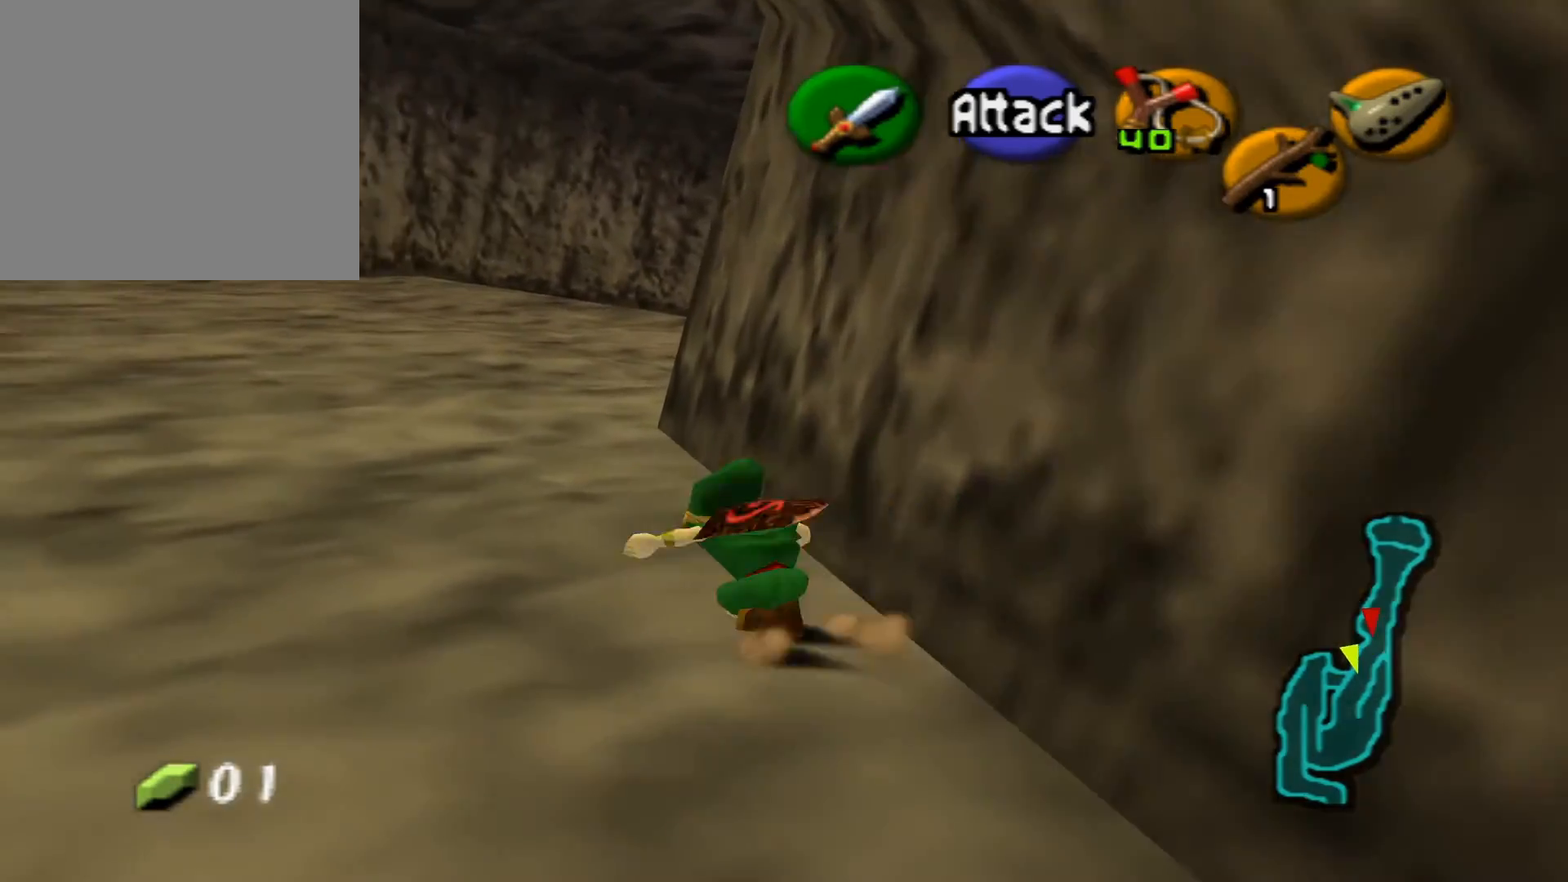
{"buttons": ["A"], "left_stick": "up", "right_stick": "center", "events": [[67, "A", "down"], [233, "A", "up"], [467, "A", "down"]]}
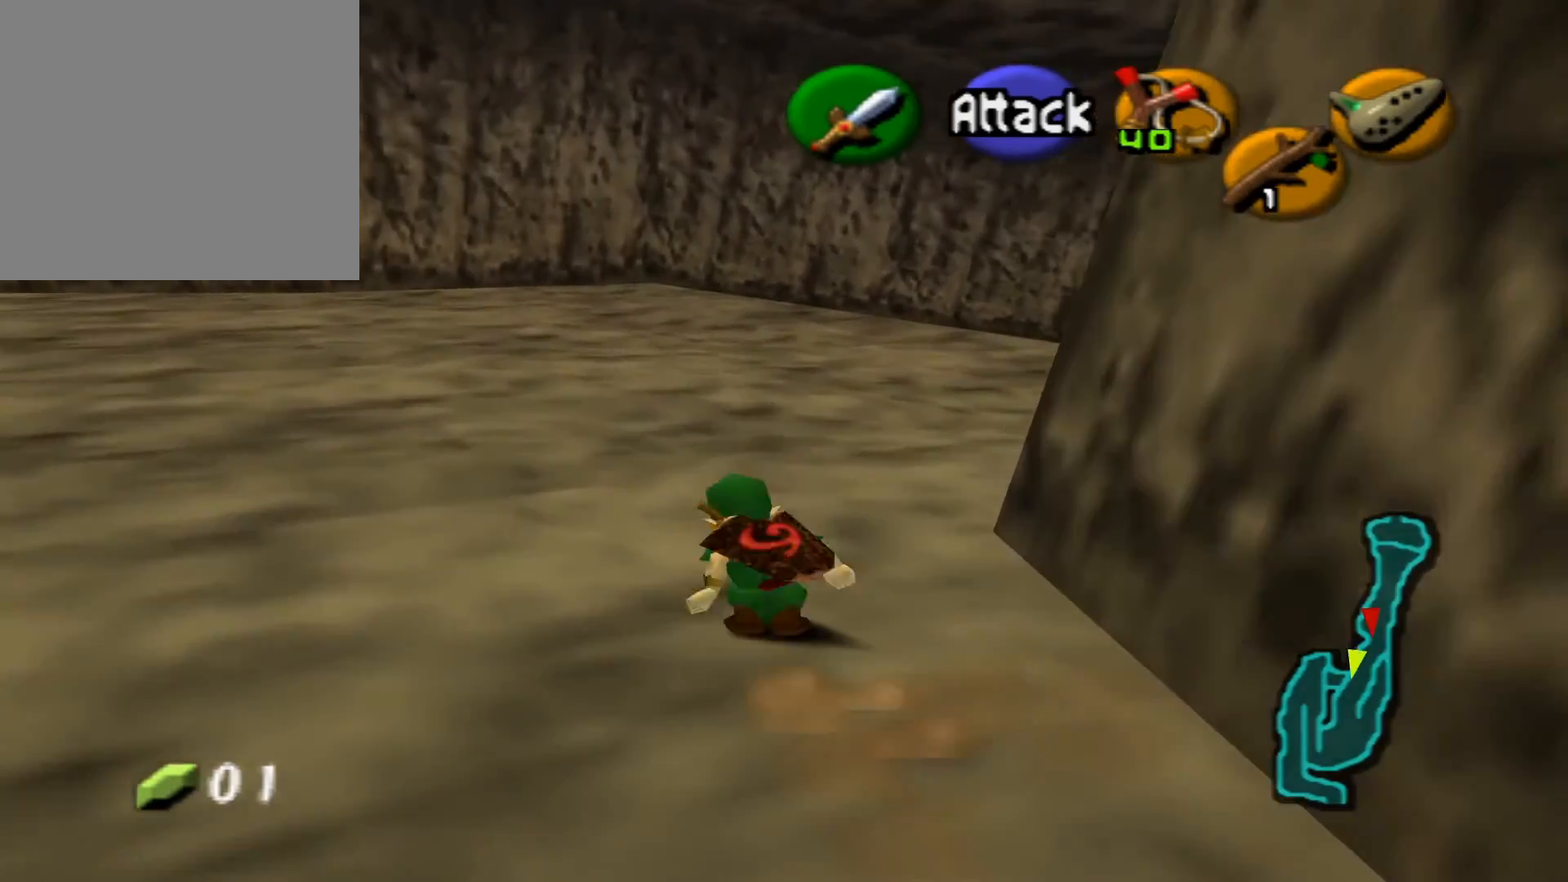
{"buttons": [], "left_stick": "up-right", "right_stick": "center", "events": [[167, "A", "up"], [333, "A", "down"], [417, "left_stick", "up-right"], [500, "A", "up"]]}
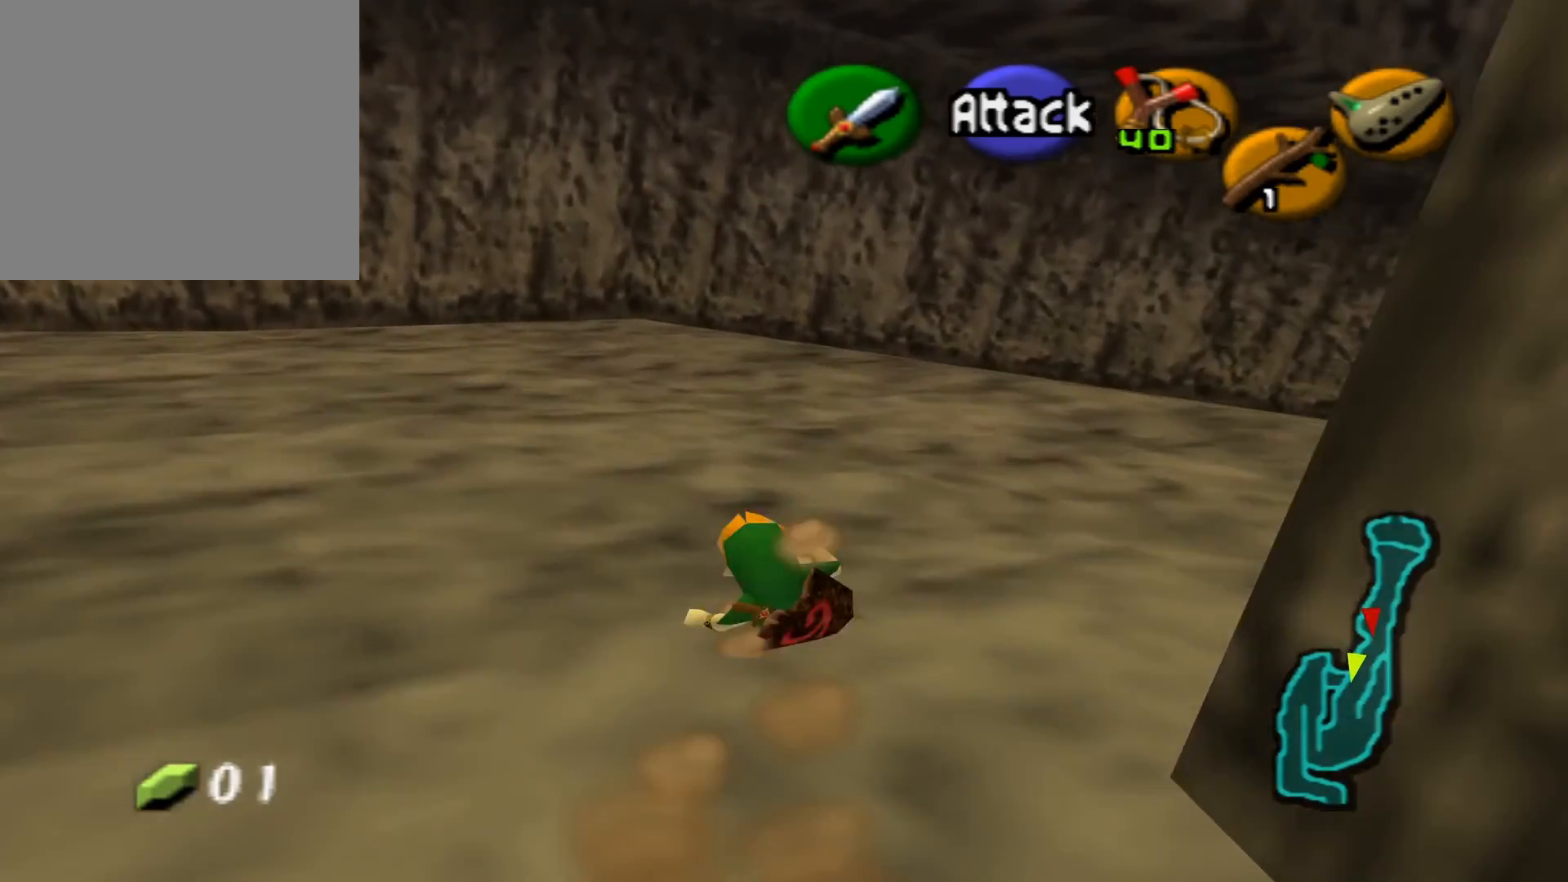
{"buttons": [], "left_stick": "up-right", "right_stick": "center", "events": [[217, "A", "down"], [433, "A", "up"]]}
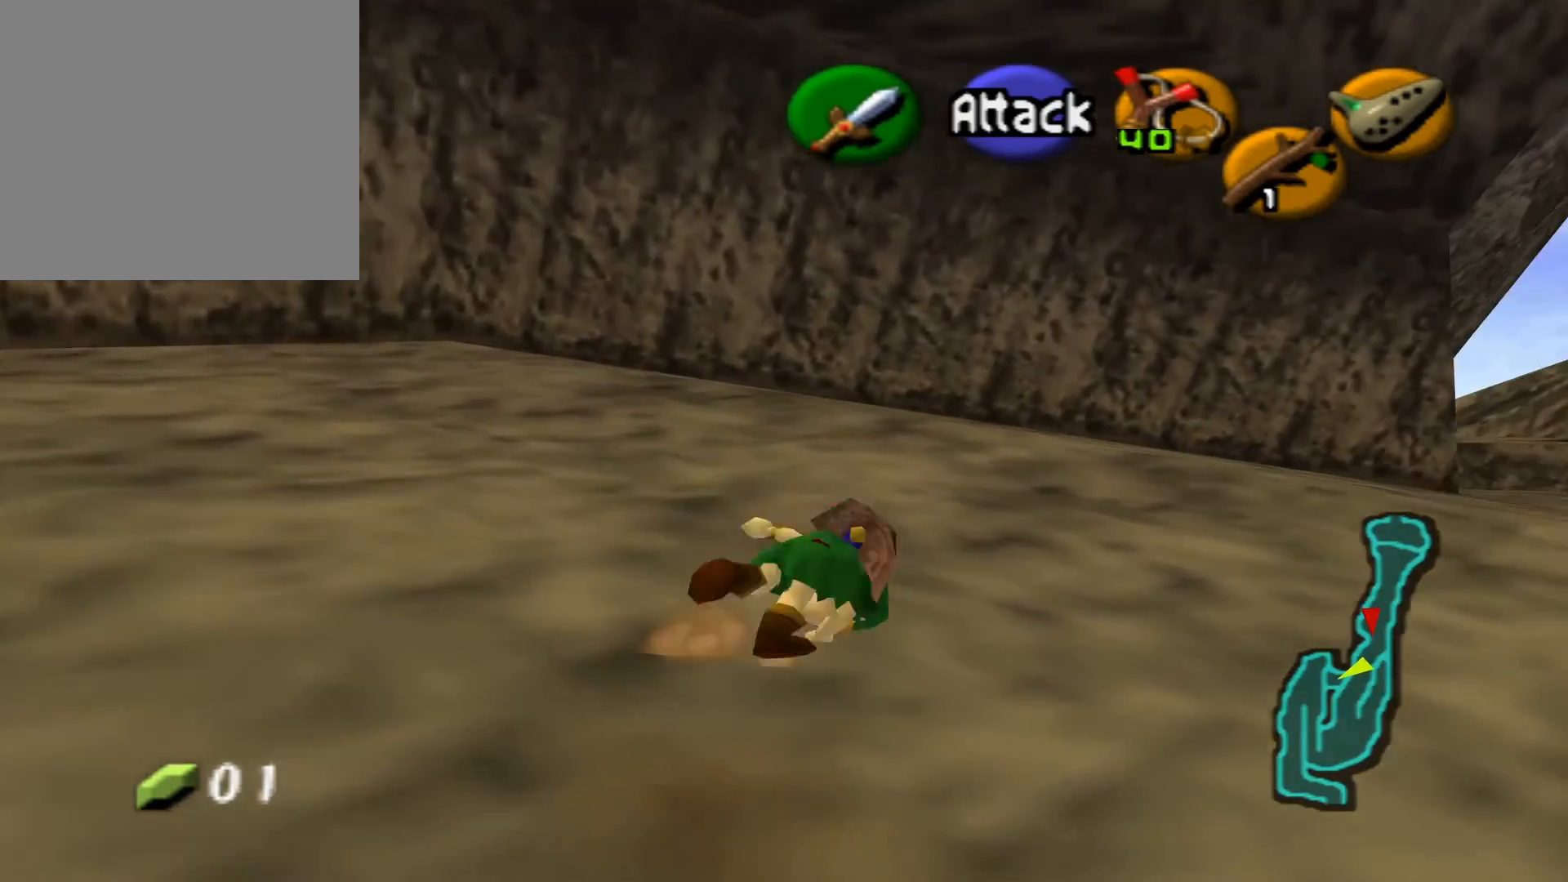
{"buttons": ["A"], "left_stick": "up-right", "right_stick": "center", "events": [[450, "A", "down"]]}
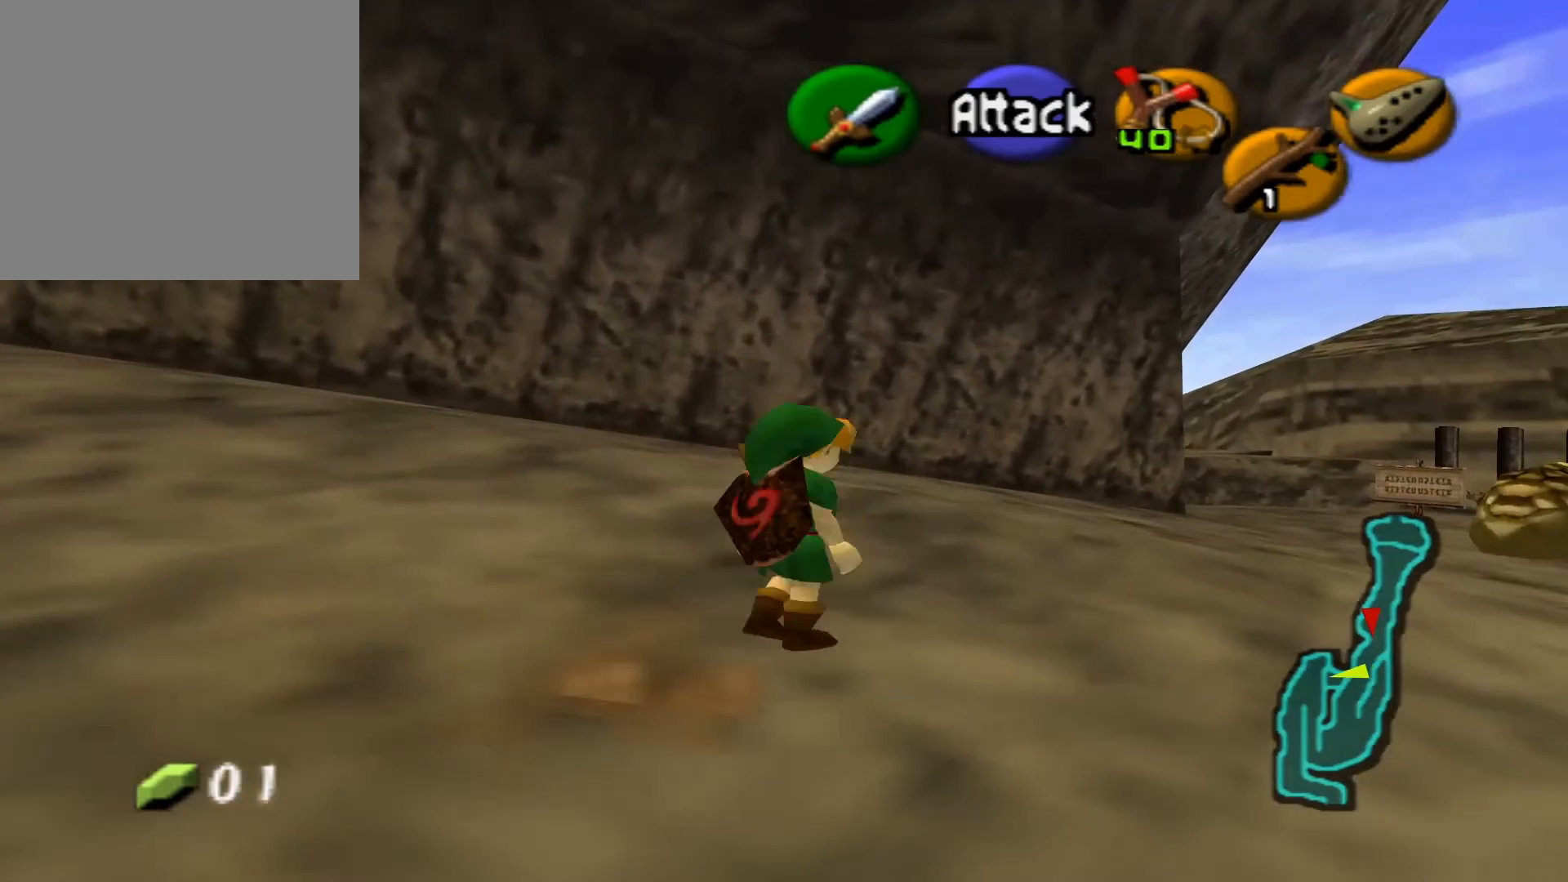
{"buttons": [], "left_stick": "up-right", "right_stick": "center", "events": [[150, "A", "up"]]}
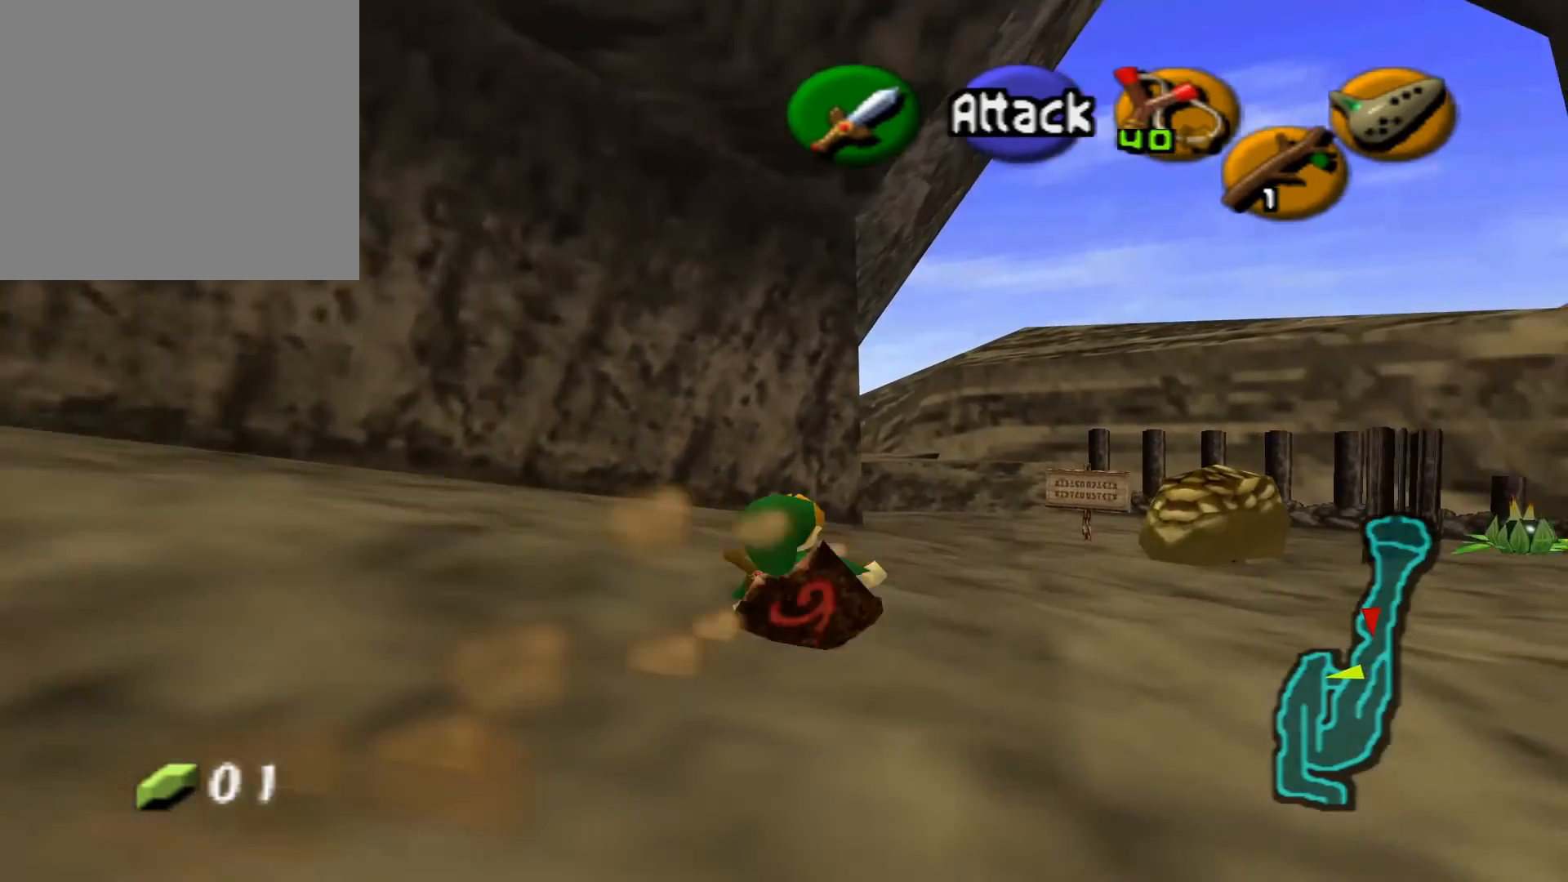
{"buttons": [], "left_stick": "up-right", "right_stick": "center", "events": []}
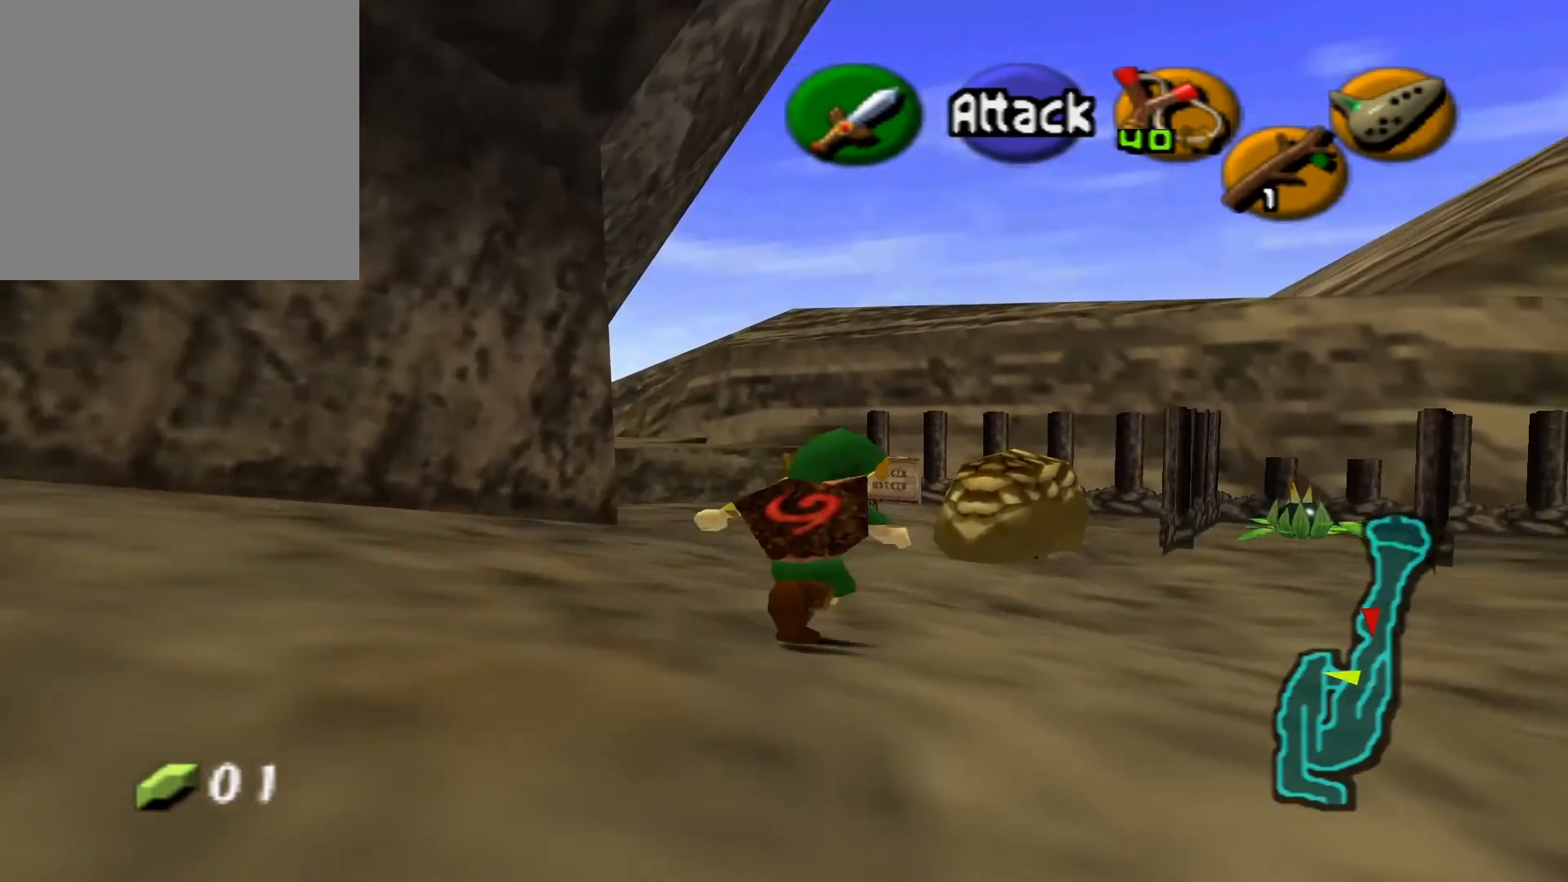
{"buttons": [], "left_stick": "up-right", "right_stick": "center", "events": []}
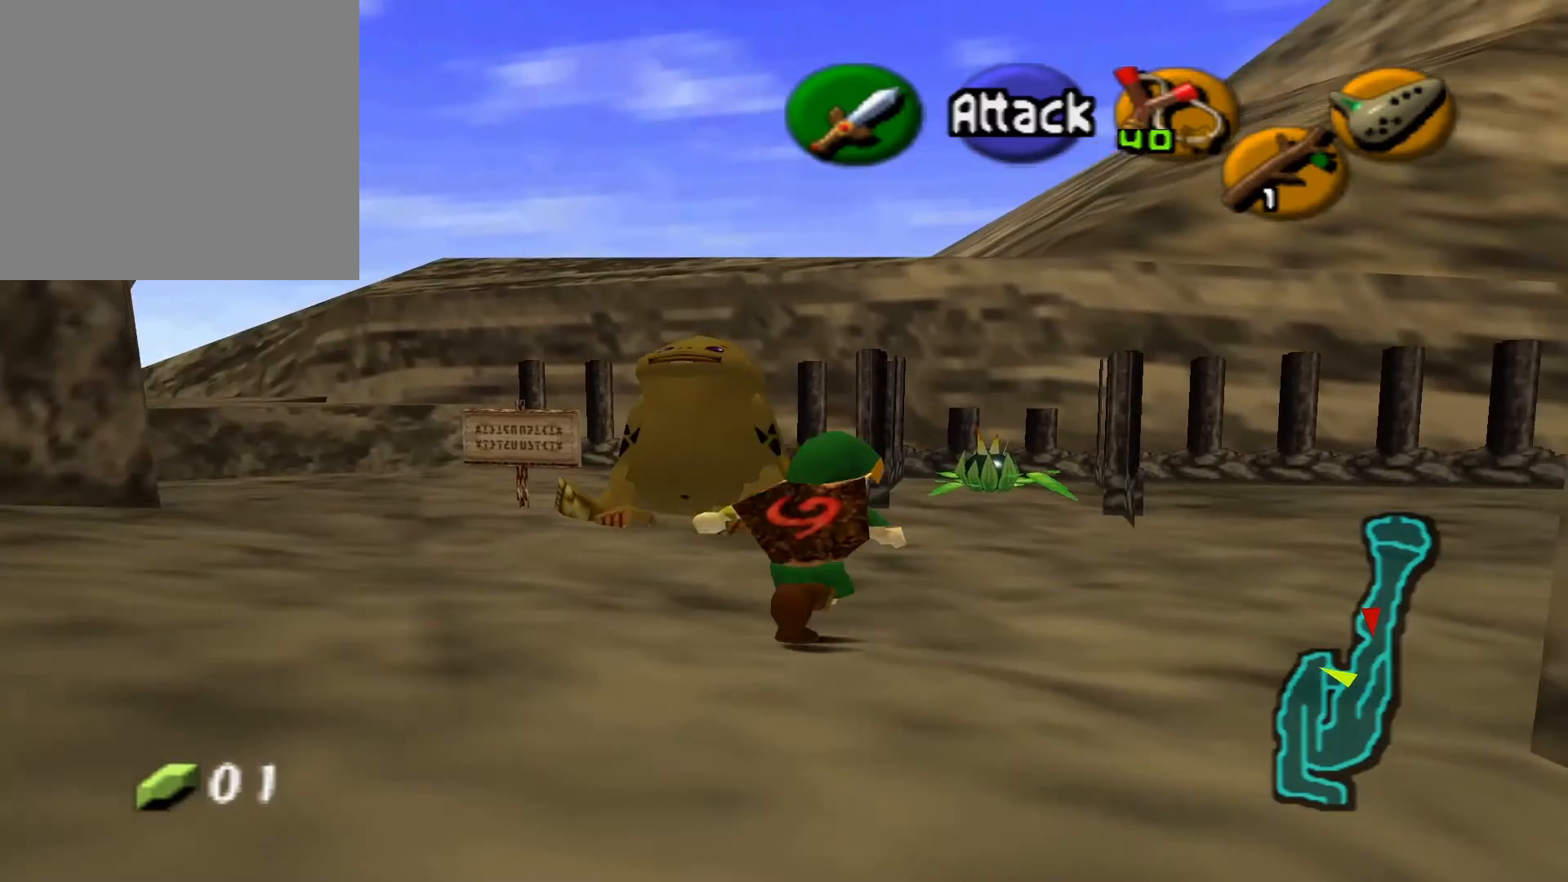
{"buttons": [], "left_stick": "up", "right_stick": "center", "events": [[150, "left_stick", "up"]]}
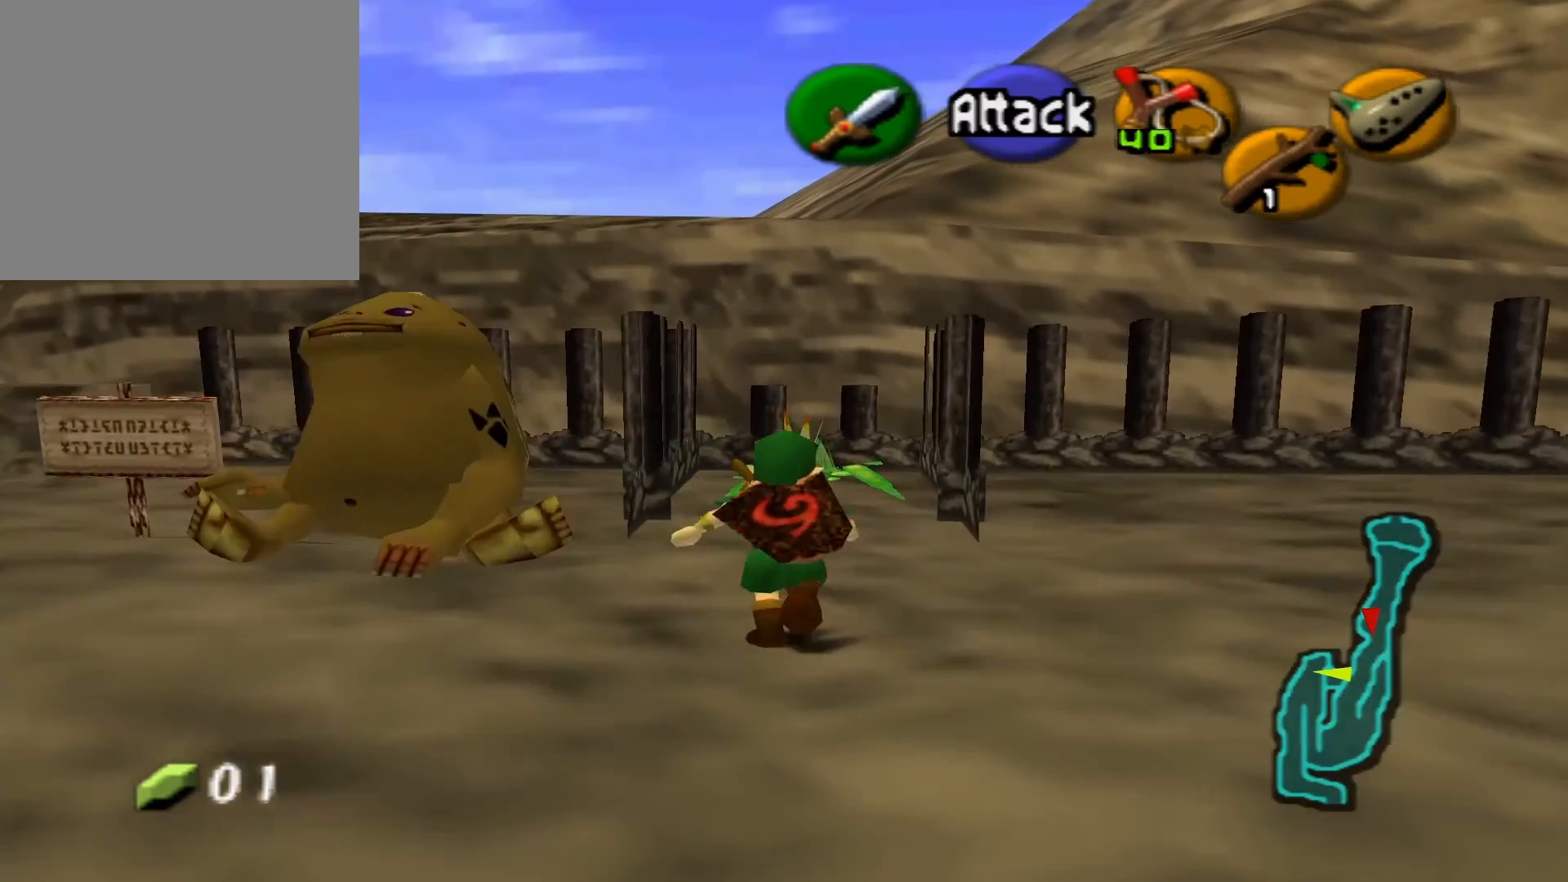
{"buttons": [], "left_stick": "up", "right_stick": "center", "events": []}
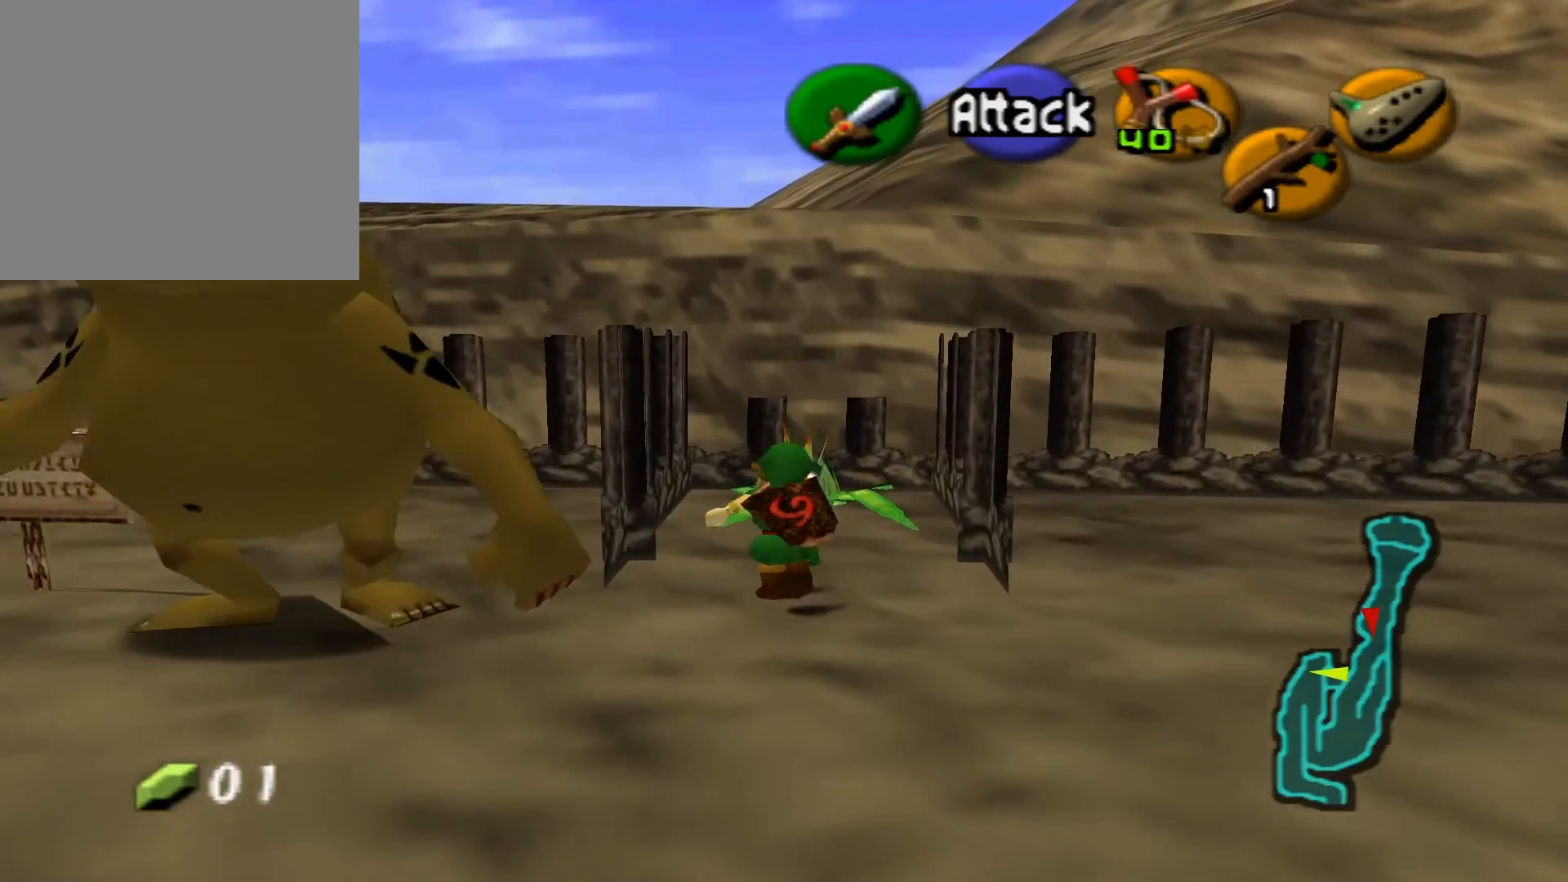
{"buttons": [], "left_stick": "up", "right_stick": "center", "events": []}
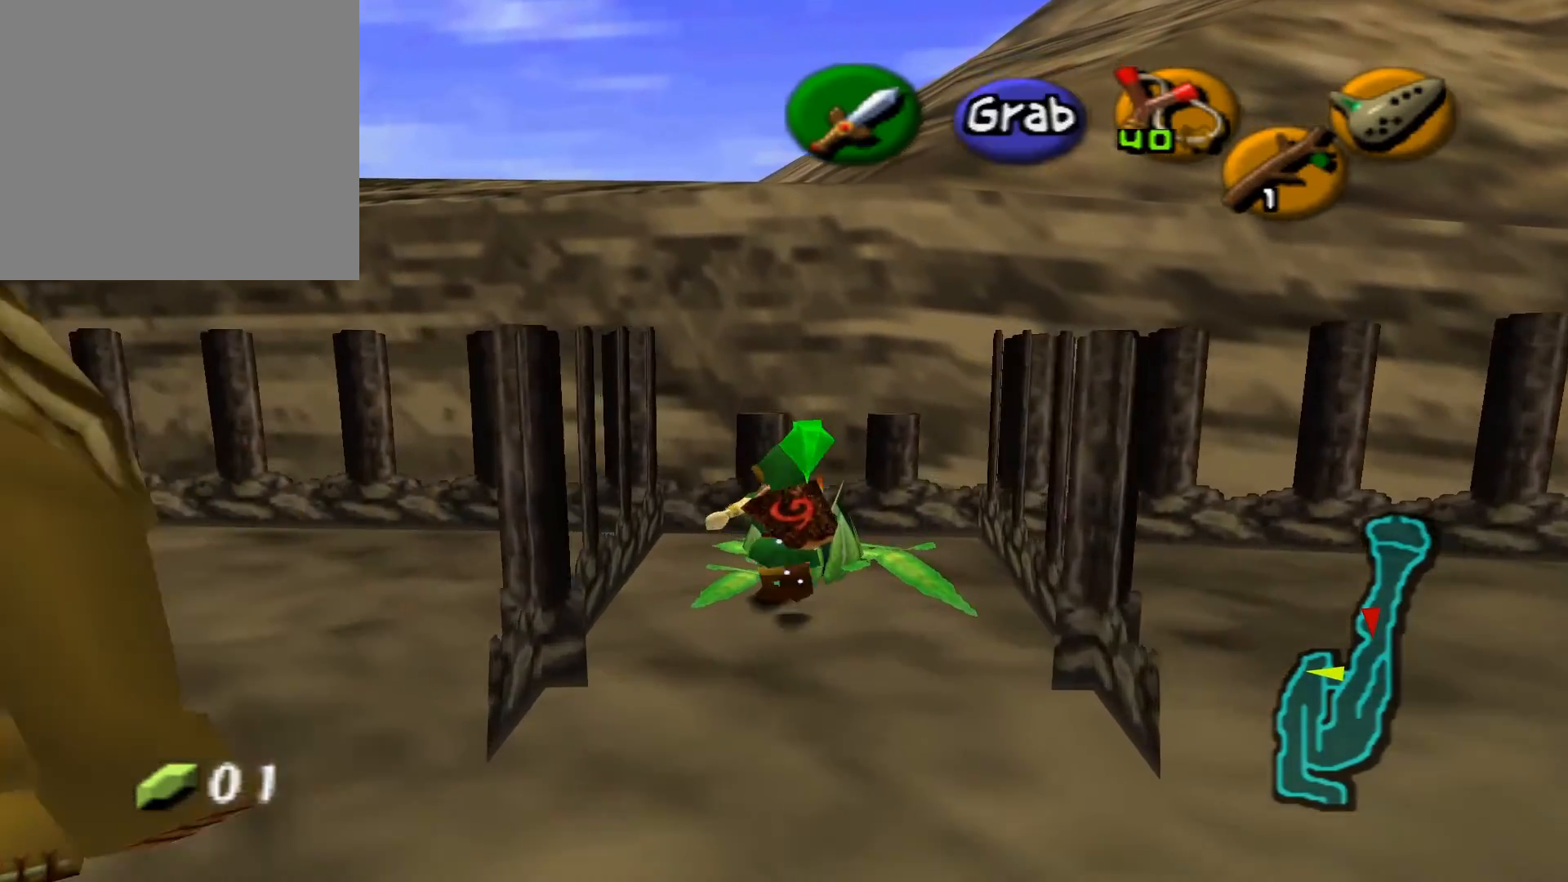
{"buttons": [], "left_stick": "center", "right_stick": "center", "events": [[483, "left_stick", "center"]]}
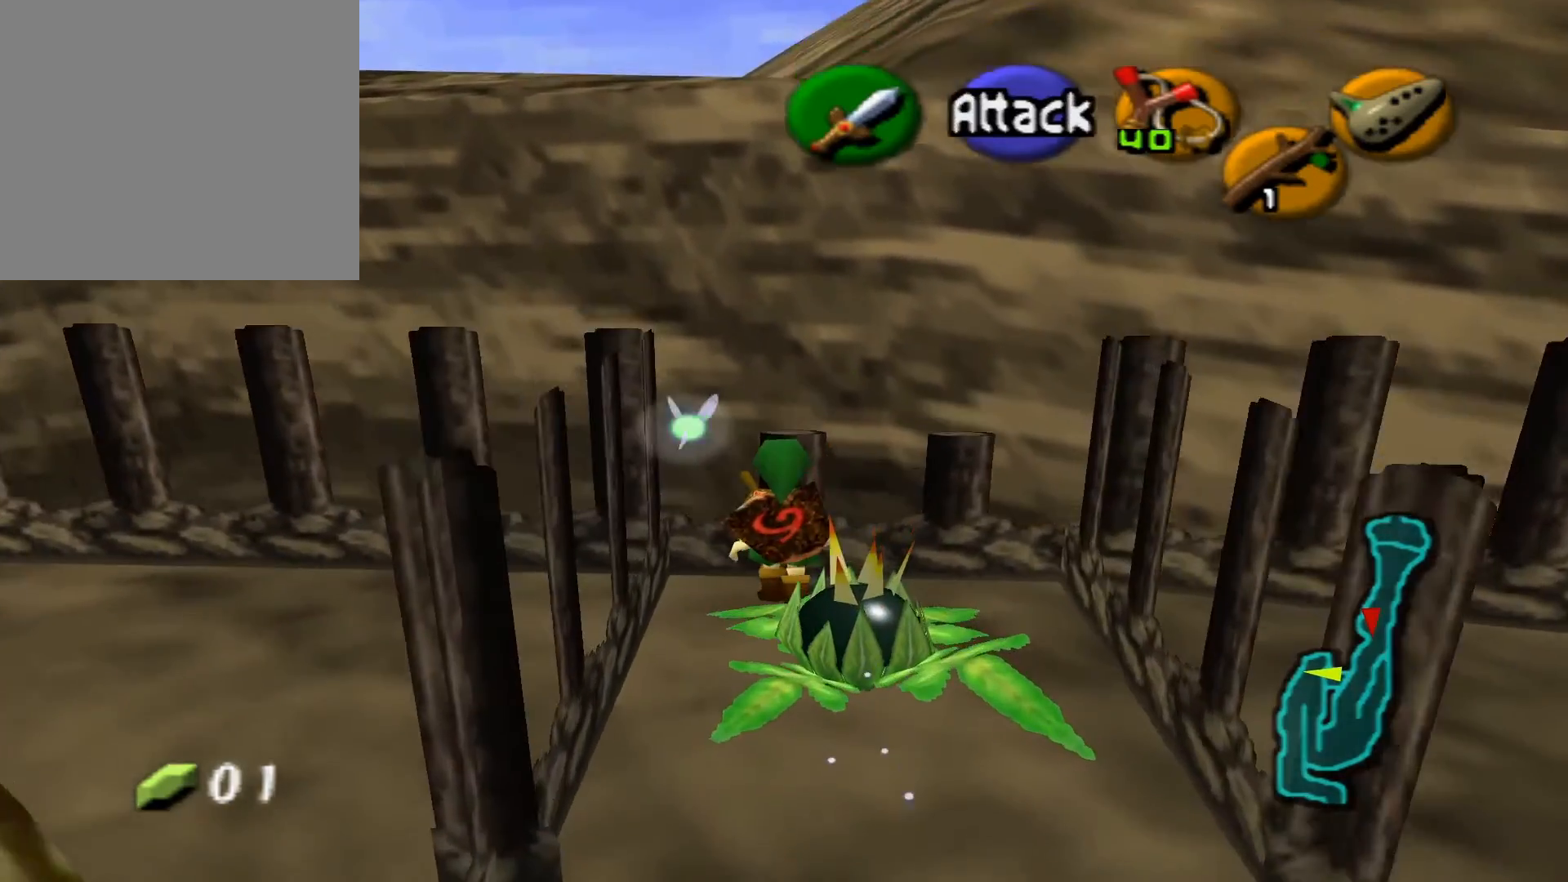
{"buttons": ["A"], "left_stick": "center", "right_stick": "center", "events": [[217, "left_stick", "down"], [433, "left_stick", "center"], [500, "A", "down"]]}
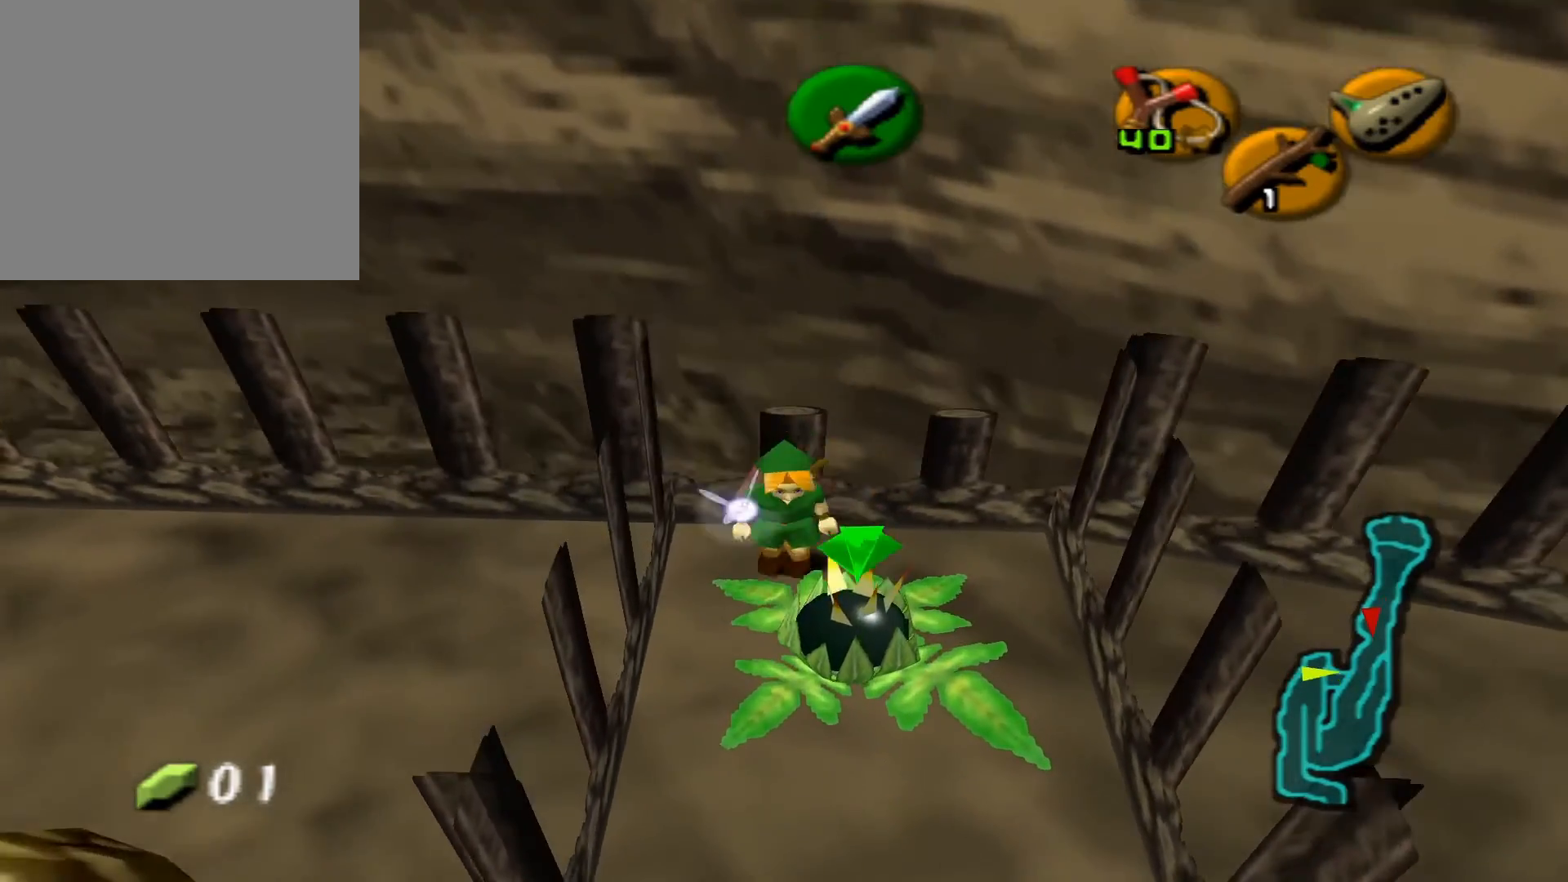
{"buttons": [], "left_stick": "center", "right_stick": "center", "events": [[67, "A", "up"]]}
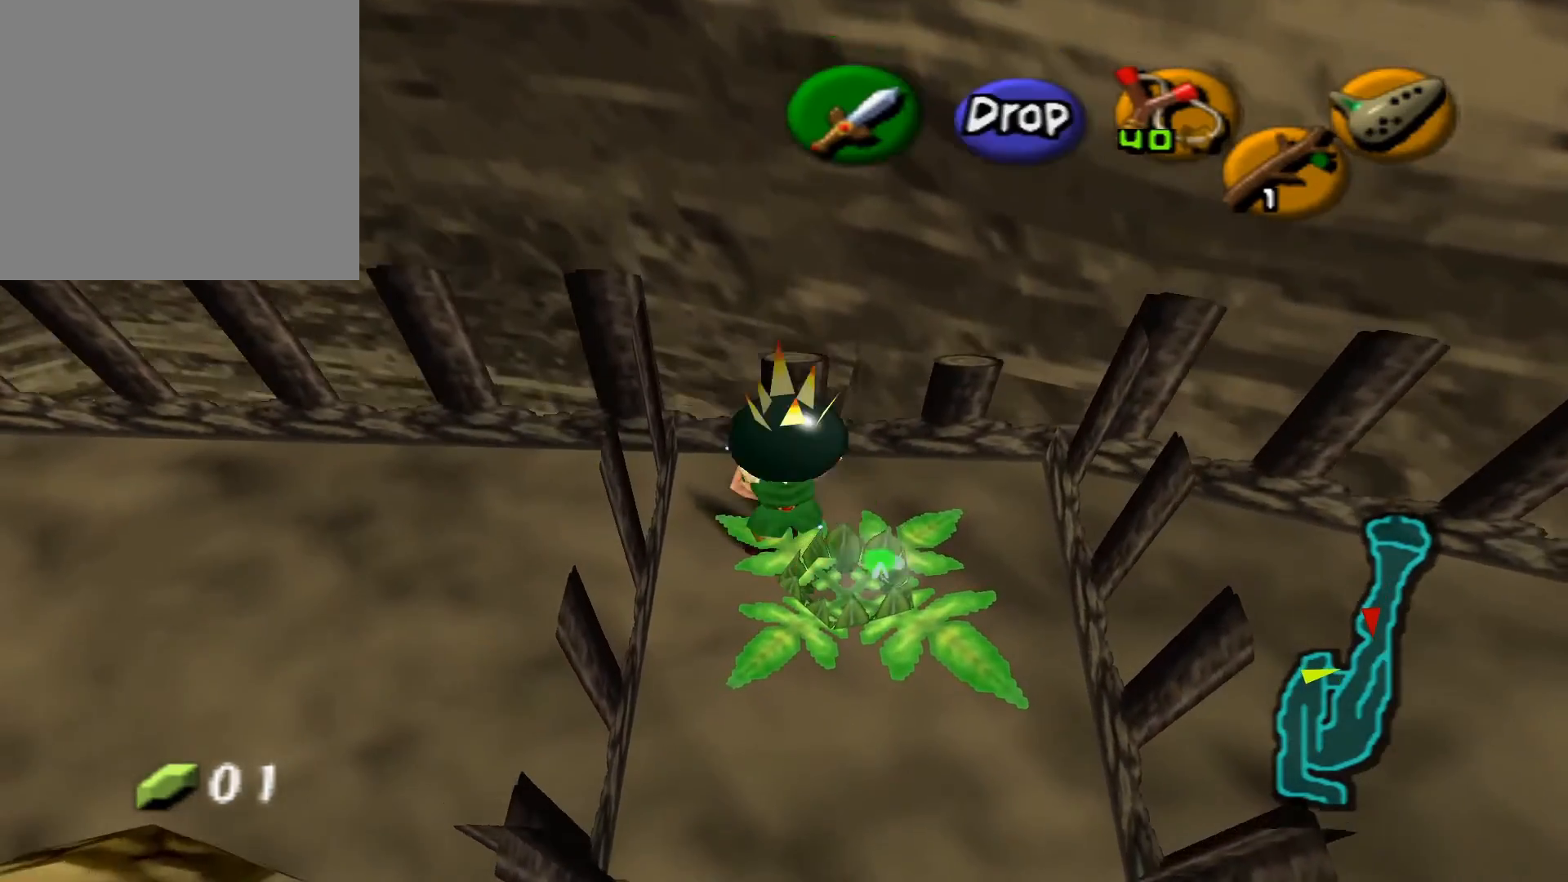
{"buttons": ["A"], "left_stick": "up", "right_stick": "center", "events": [[233, "left_stick", "up"], [483, "A", "down"]]}
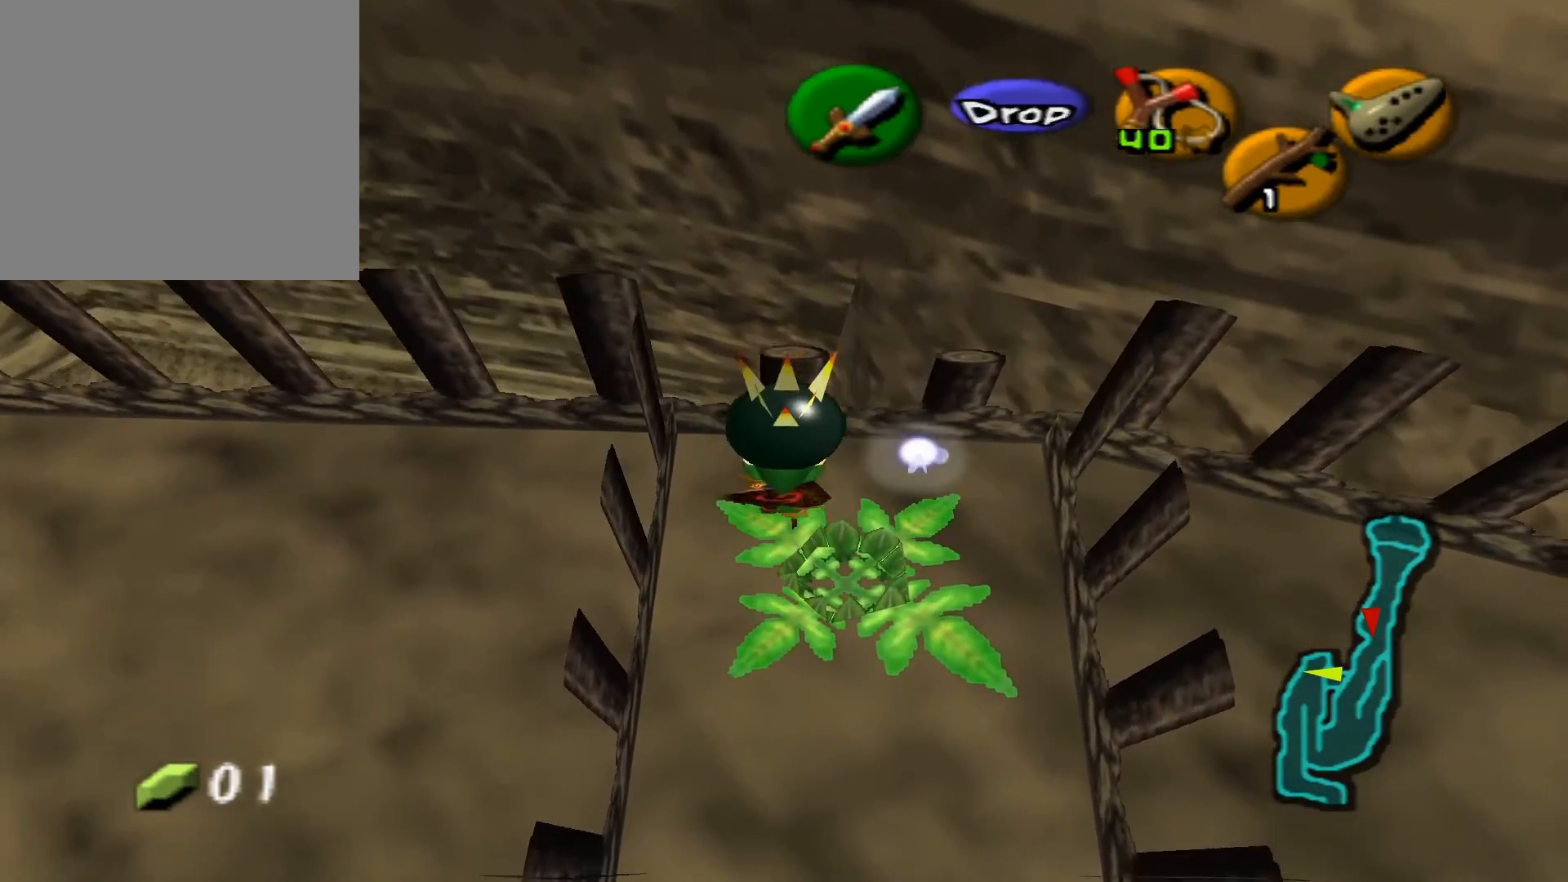
{"buttons": [], "left_stick": "center", "right_stick": "center", "events": [[117, "A", "up"], [233, "left_stick", "center"]]}